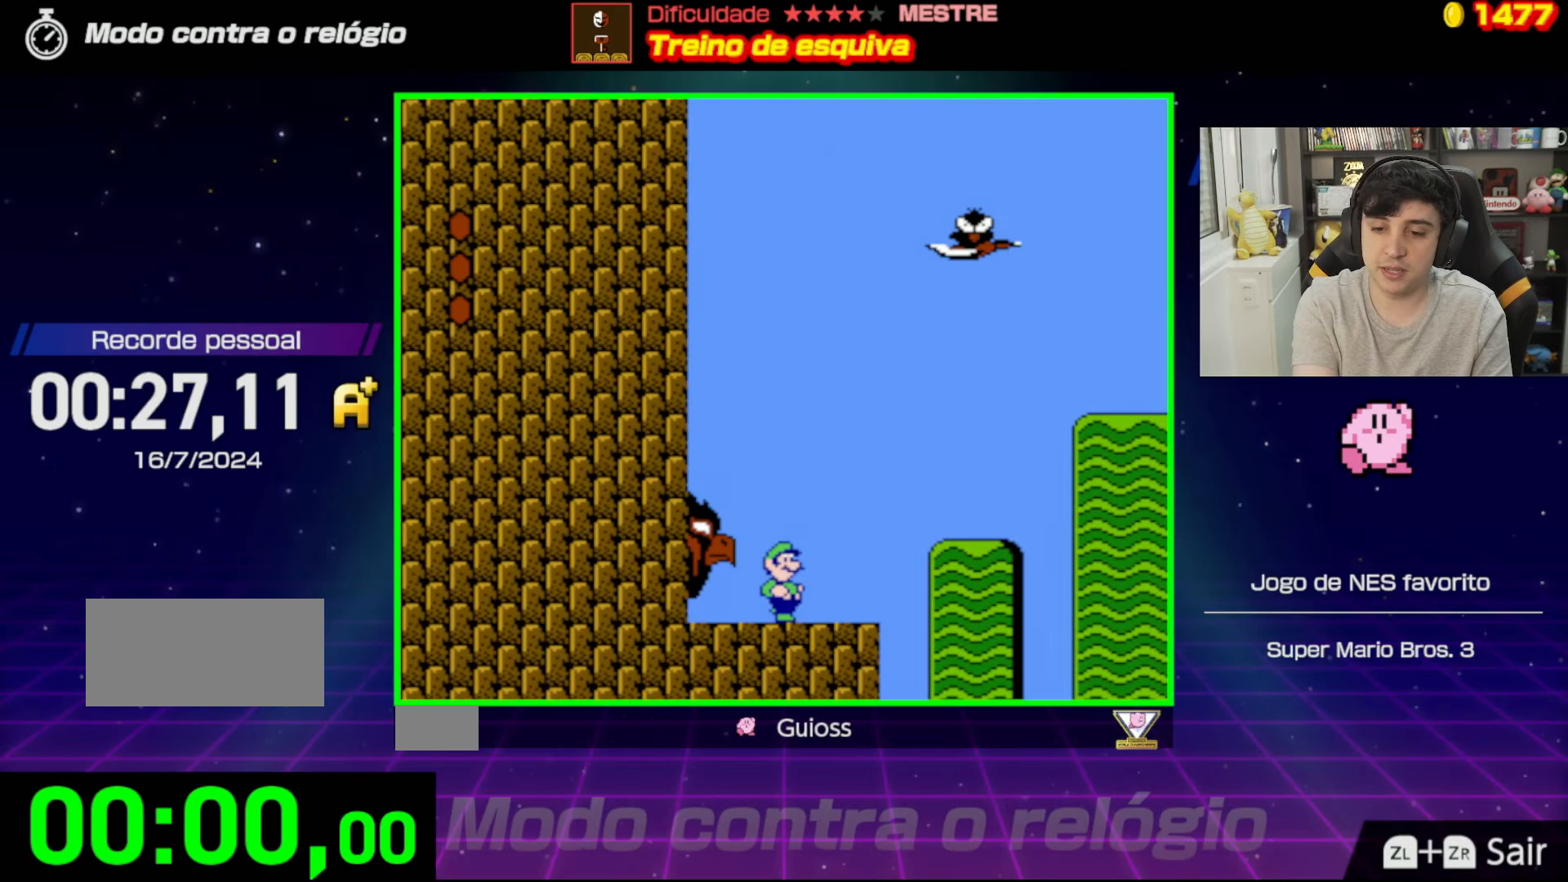
Gameplay with a controller (Nintendo layout); each line is a JSON object with the inputs held at the frame after it. "events" lists button and stick changes between this image and that frame as [ms after this image, input, new state], when the widget could be followed in between. Not read: L3 R3.
{"buttons": [], "events": []}
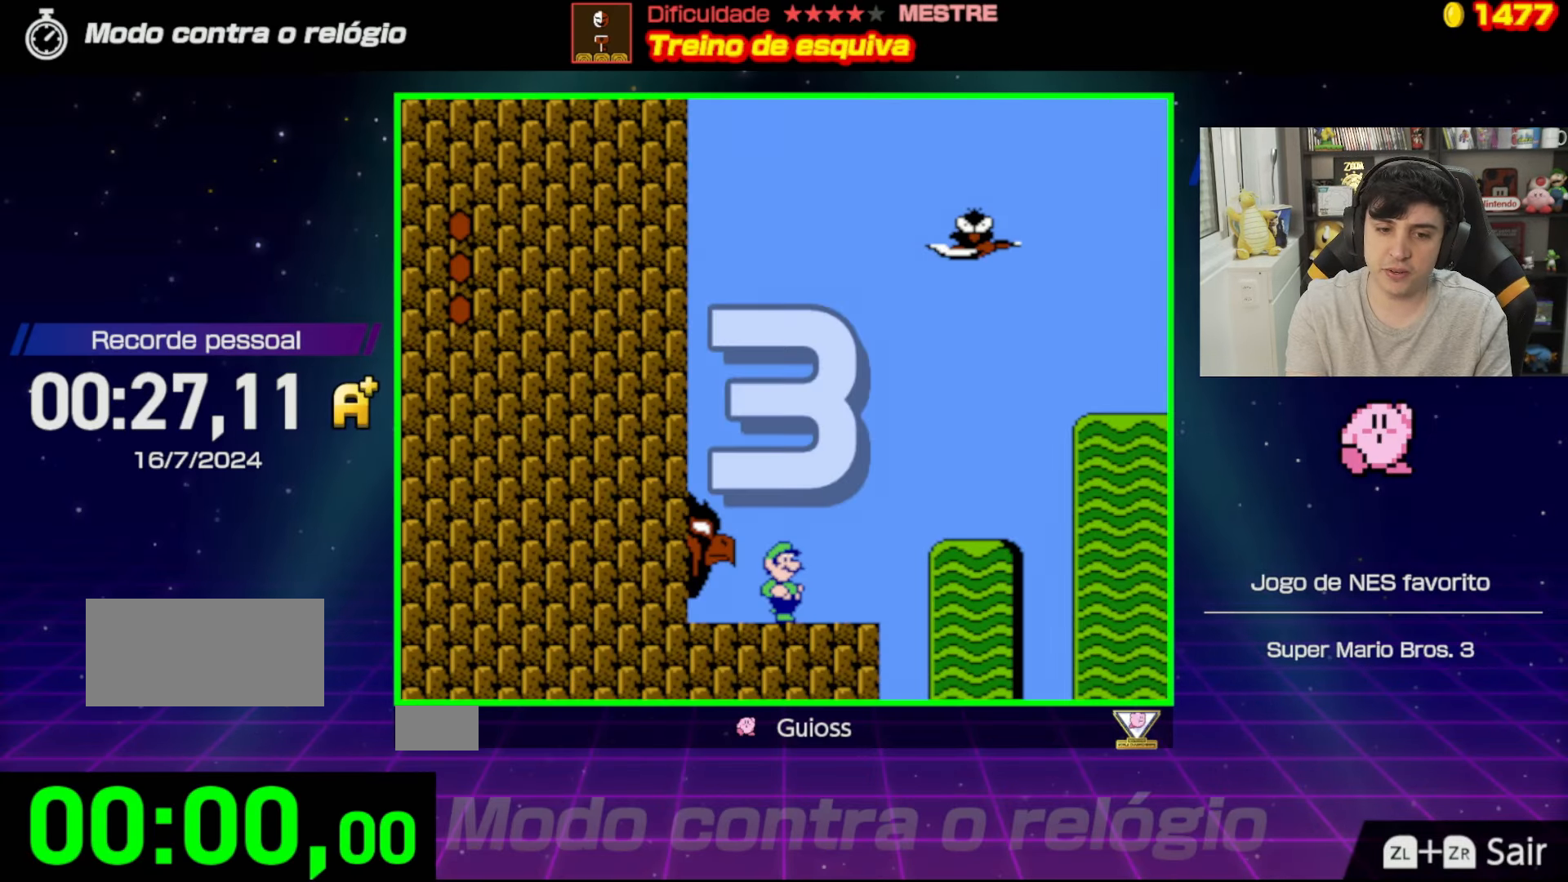
{"buttons": [], "events": []}
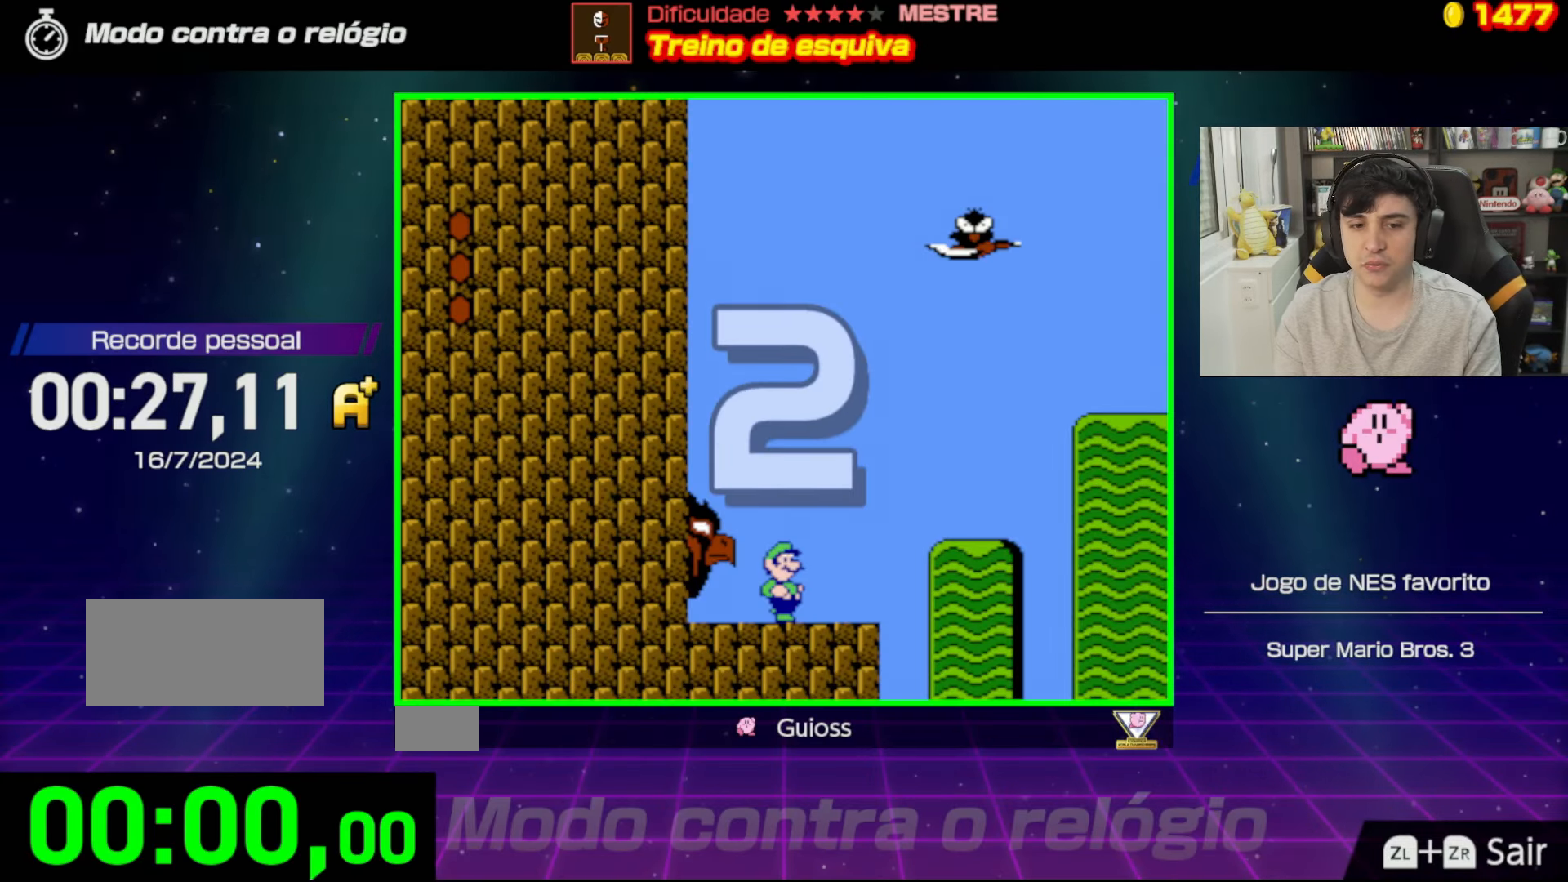
{"buttons": [], "events": []}
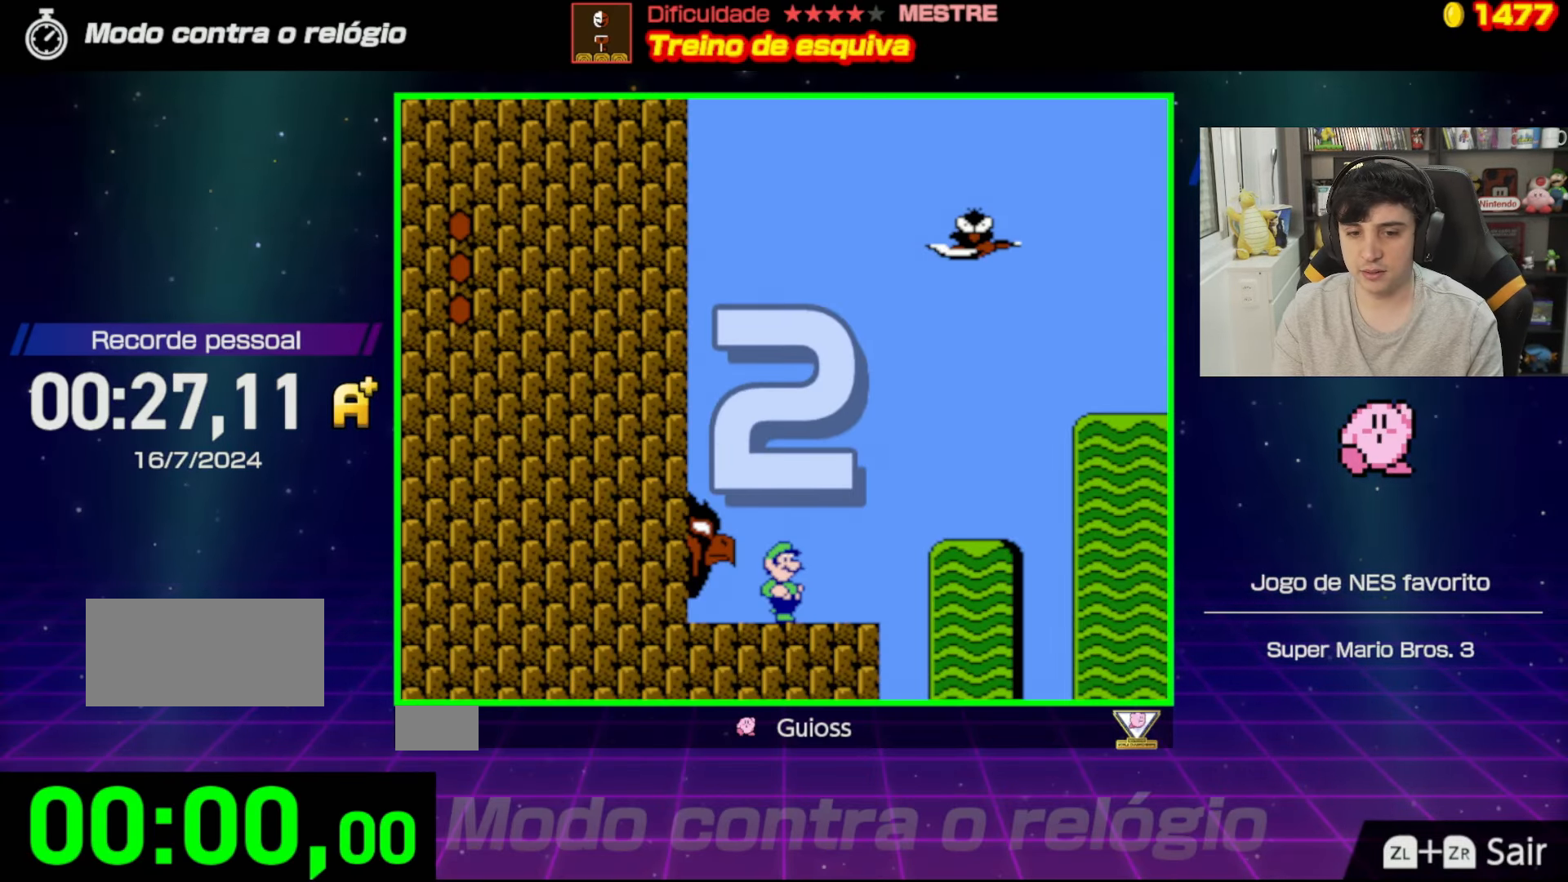
{"buttons": ["DPAD_RIGHT"], "events": [[33, "DPAD_RIGHT", "down"], [233, "DPAD_RIGHT", "up"], [433, "DPAD_RIGHT", "down"]]}
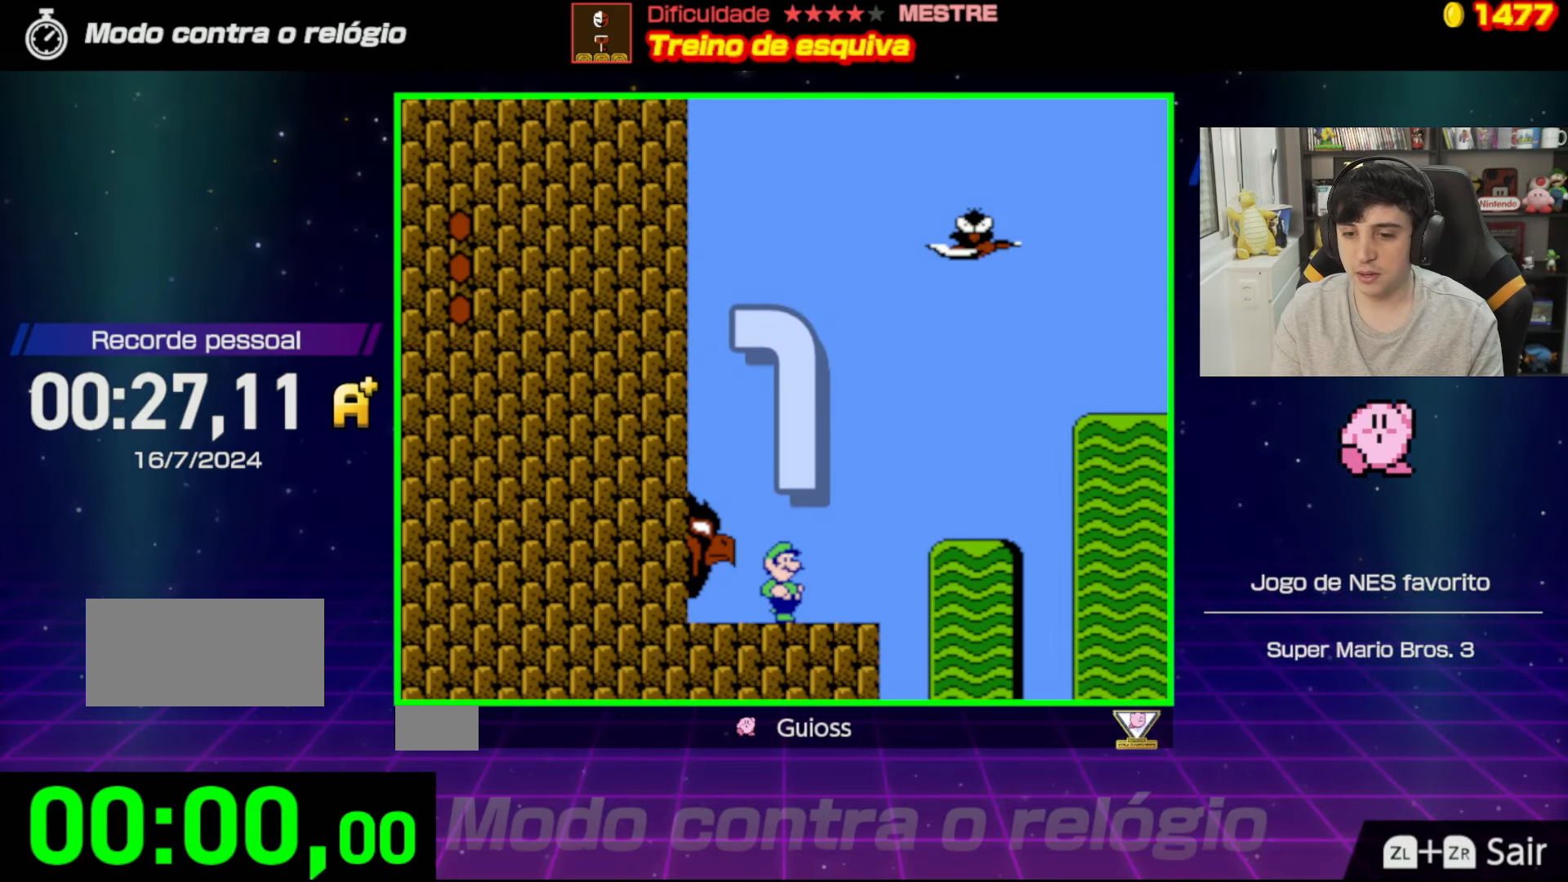
{"buttons": ["DPAD_RIGHT"], "events": []}
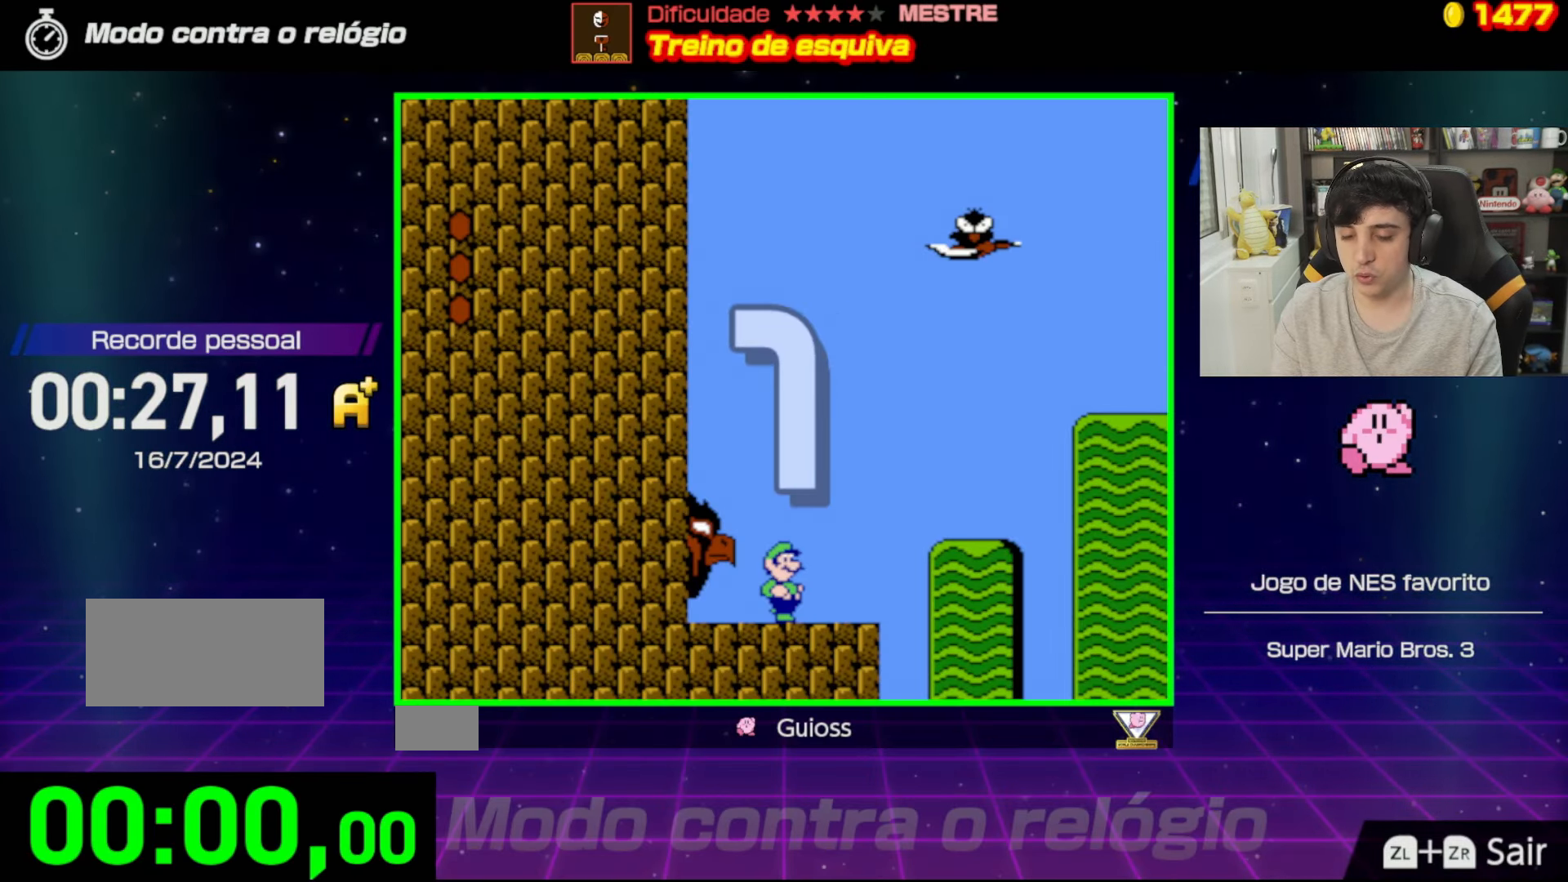
{"buttons": ["B", "DPAD_RIGHT"], "events": [[200, "B", "down"]]}
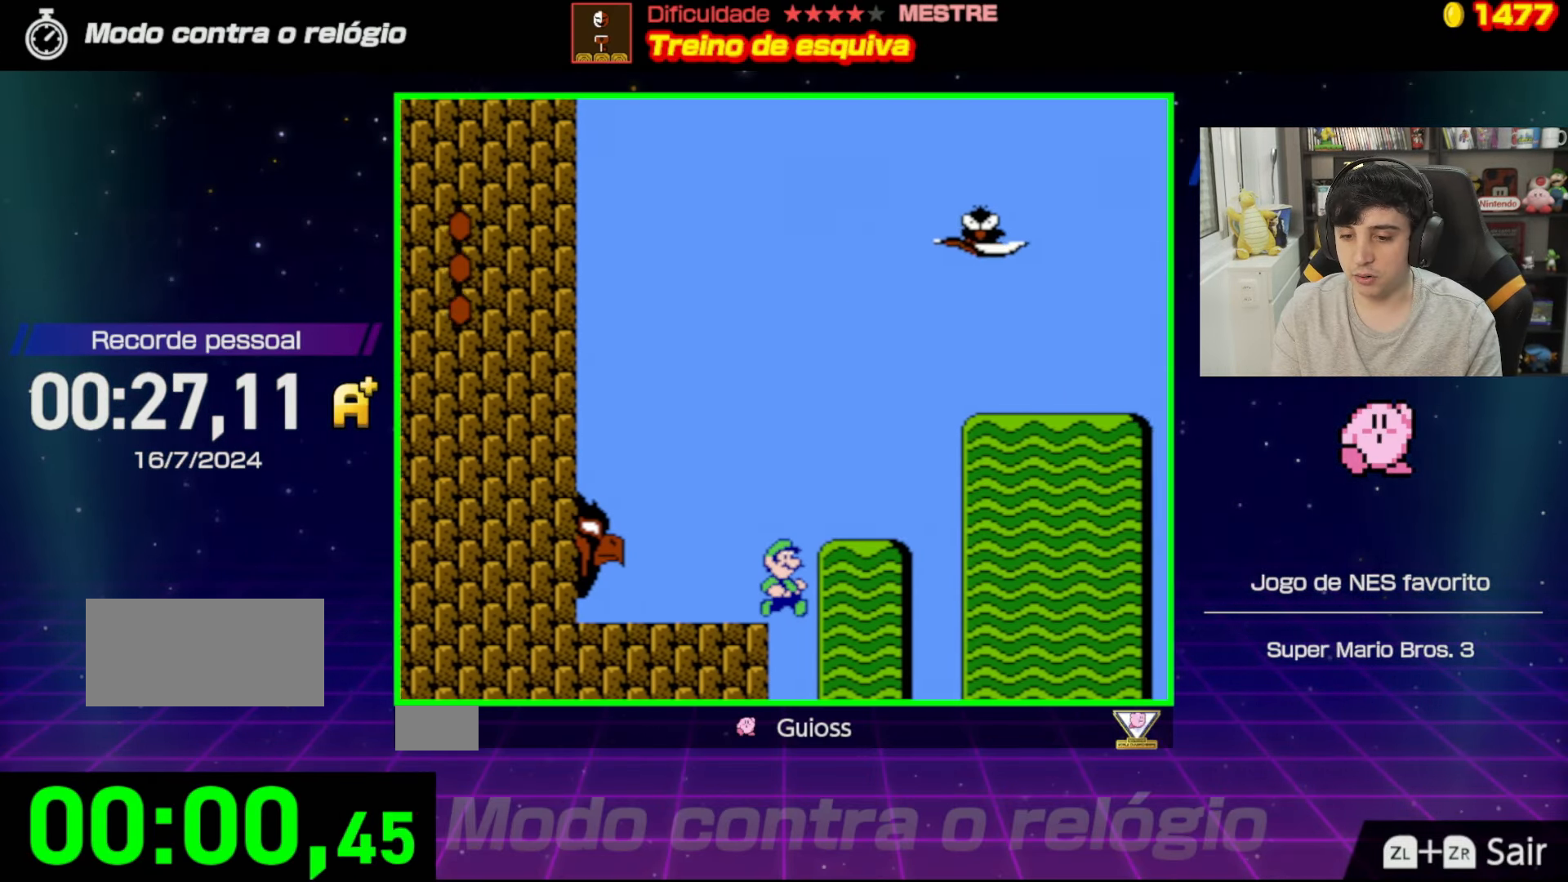
{"buttons": [], "events": [[67, "DPAD_RIGHT", "up"], [84, "B", "up"], [134, "A", "down"], [134, "DPAD_LEFT", "down"], [401, "DPAD_LEFT", "up"], [417, "A", "up"]]}
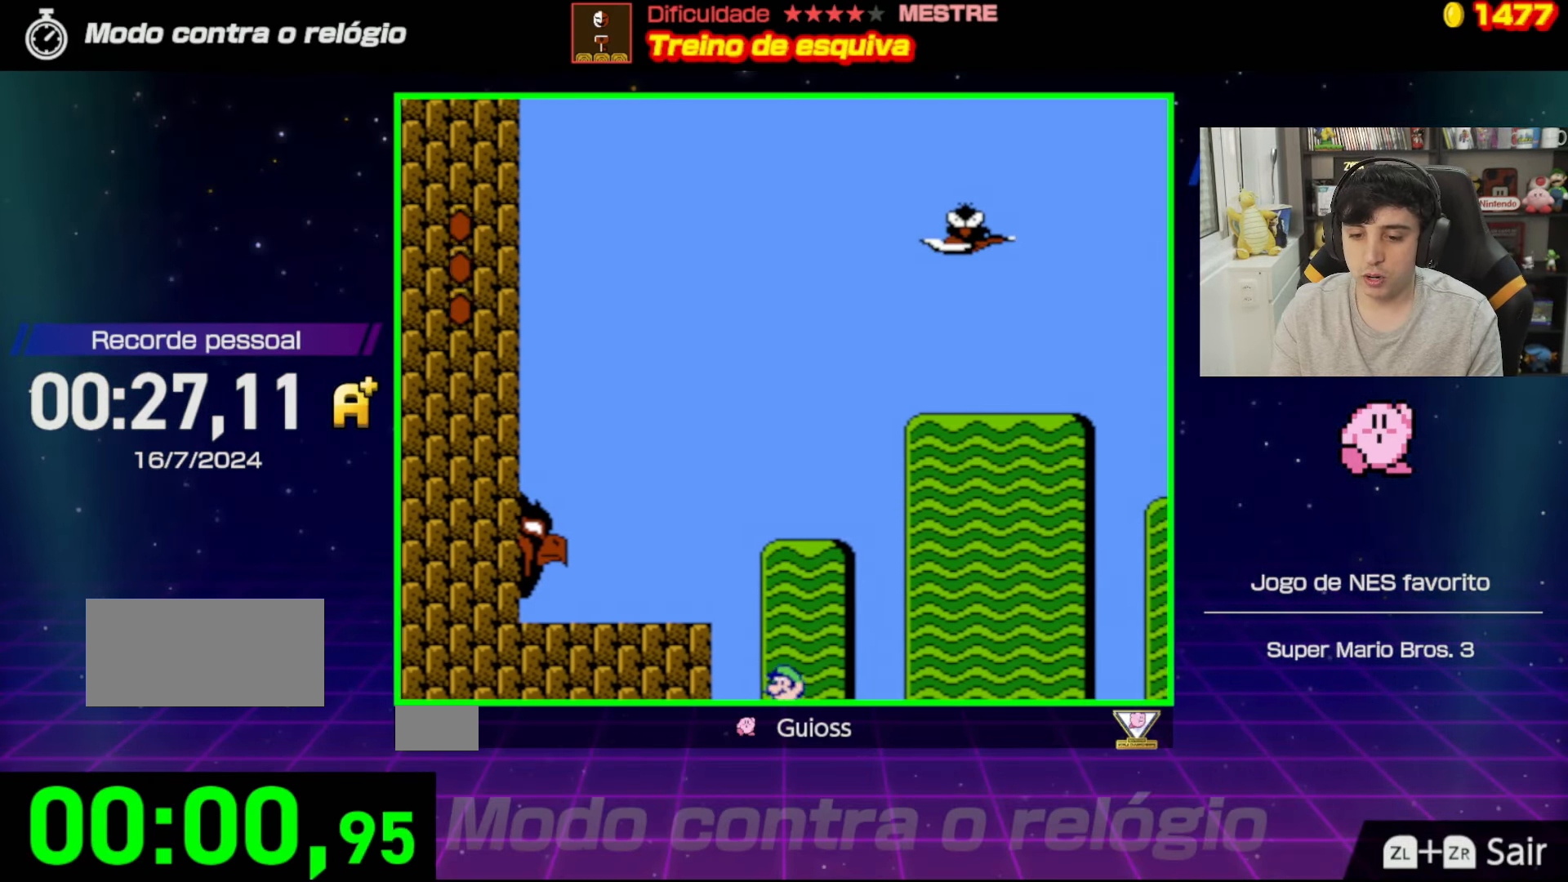
{"buttons": [], "events": []}
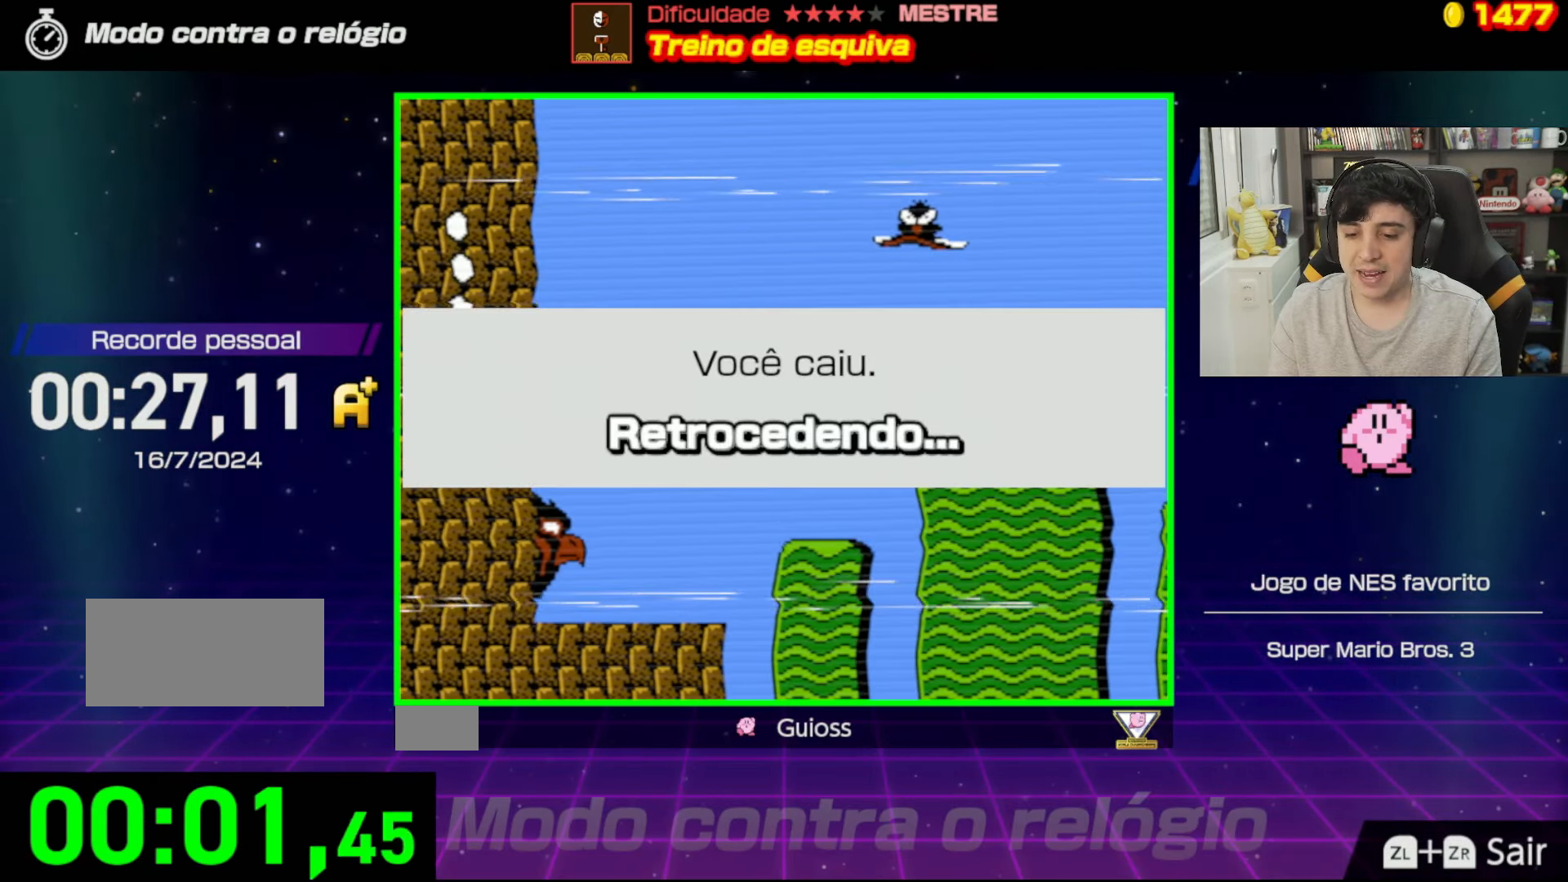
{"buttons": [], "events": []}
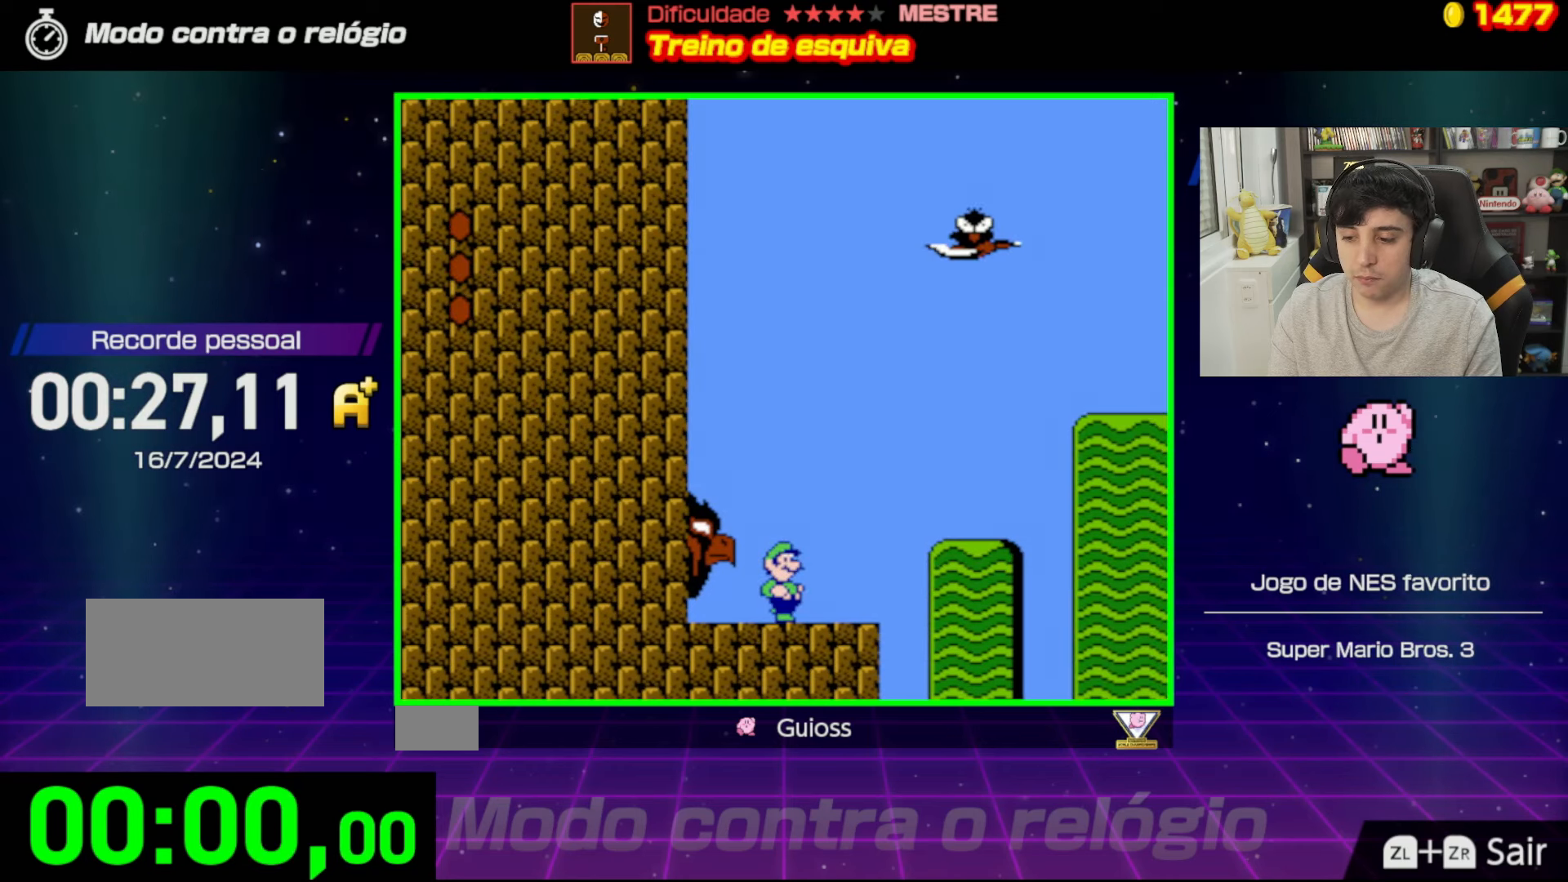
{"buttons": [], "events": []}
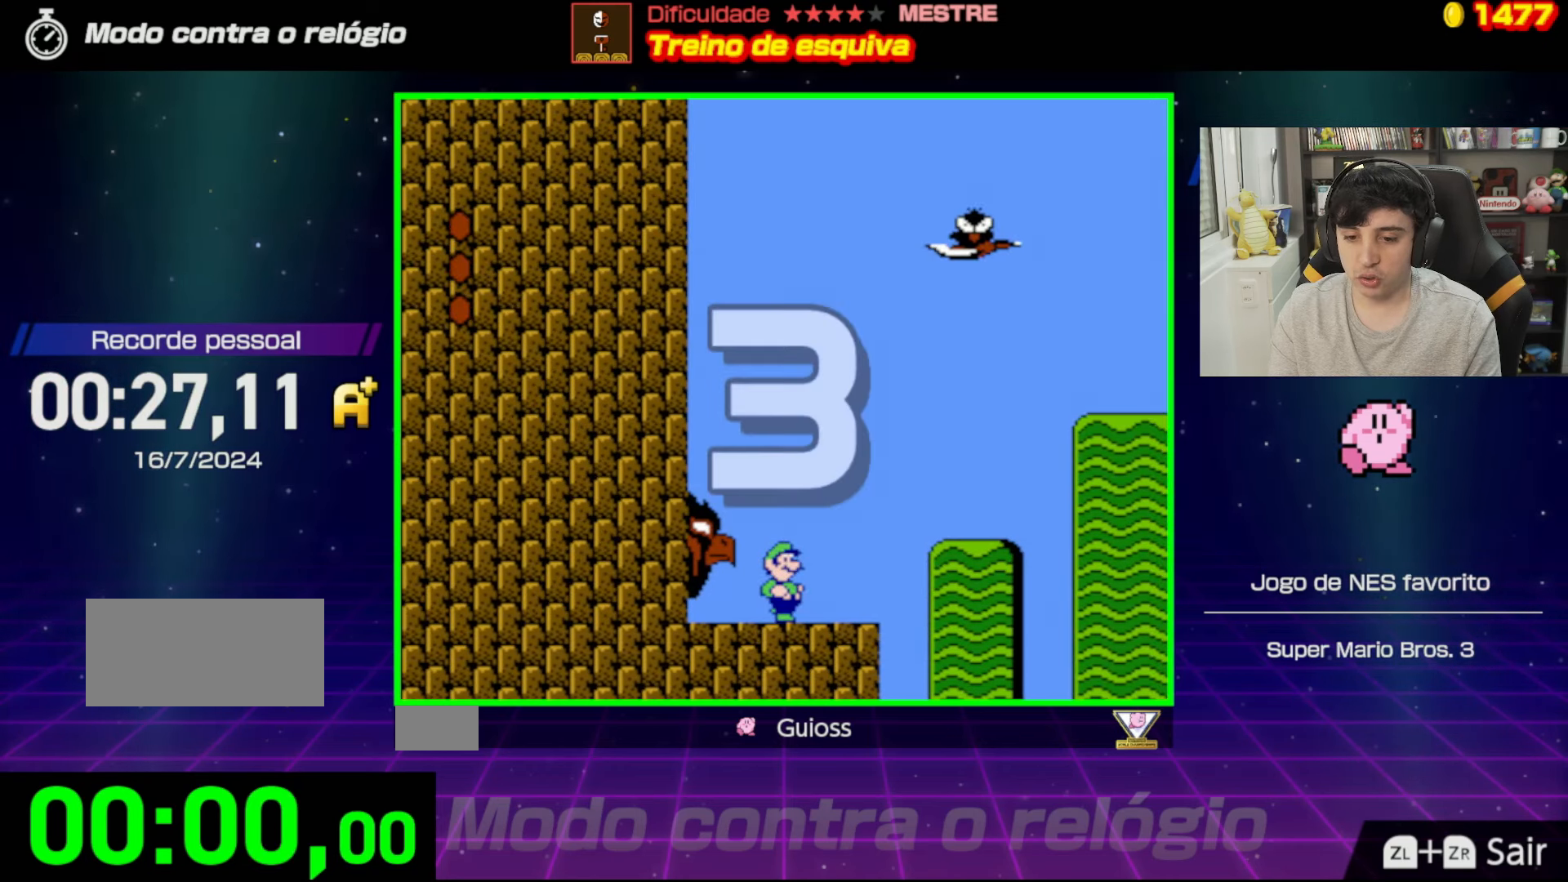
{"buttons": ["DPAD_RIGHT"], "events": [[383, "DPAD_RIGHT", "down"]]}
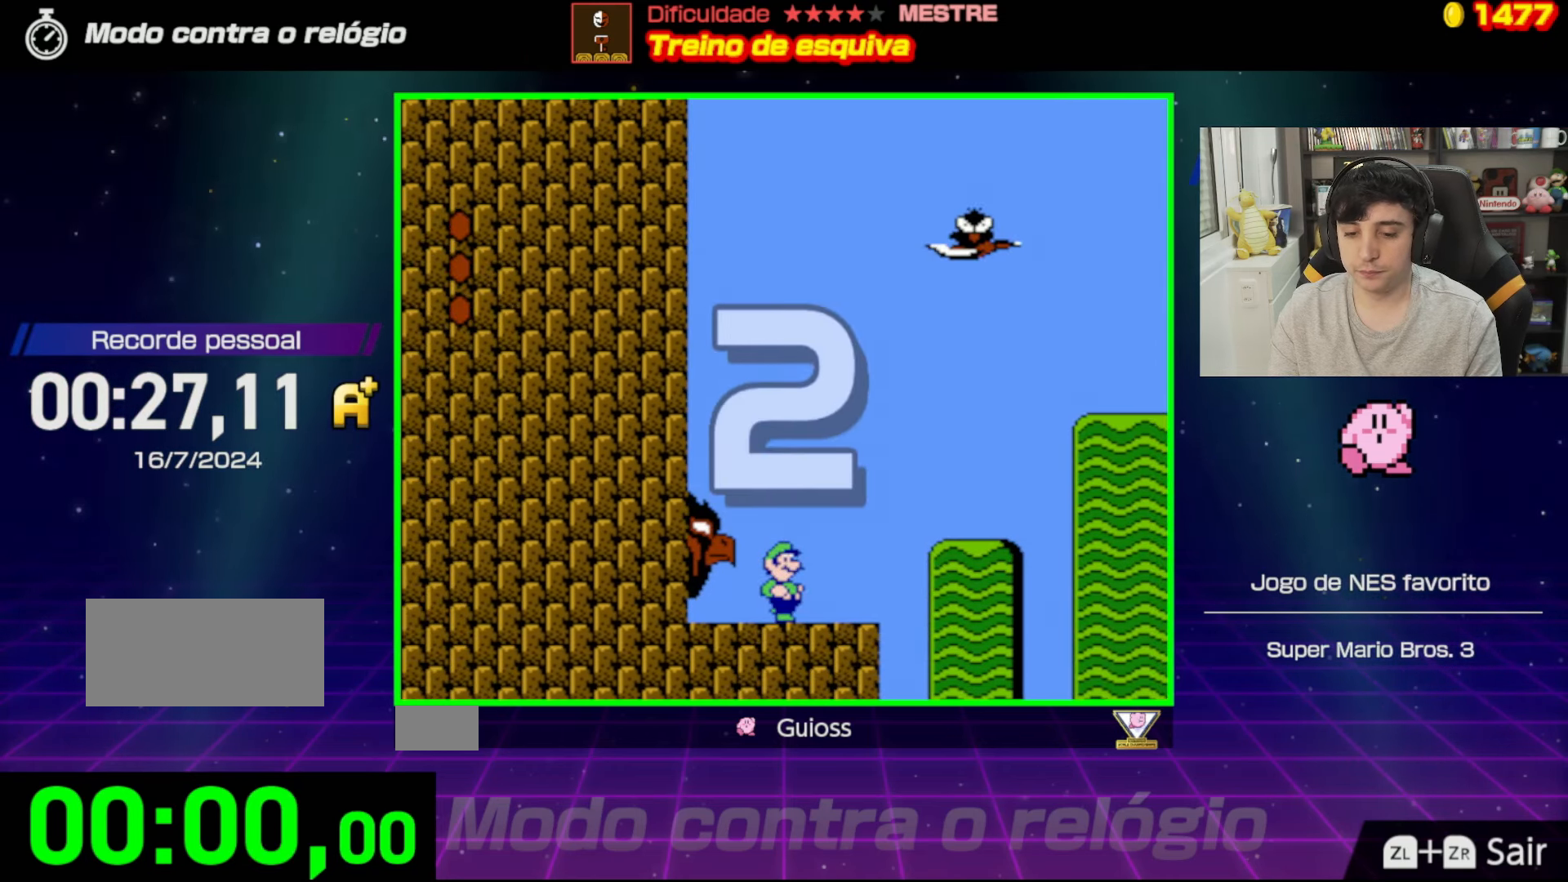
{"buttons": ["DPAD_RIGHT"], "events": [[134, "DPAD_RIGHT", "up"], [501, "DPAD_RIGHT", "down"]]}
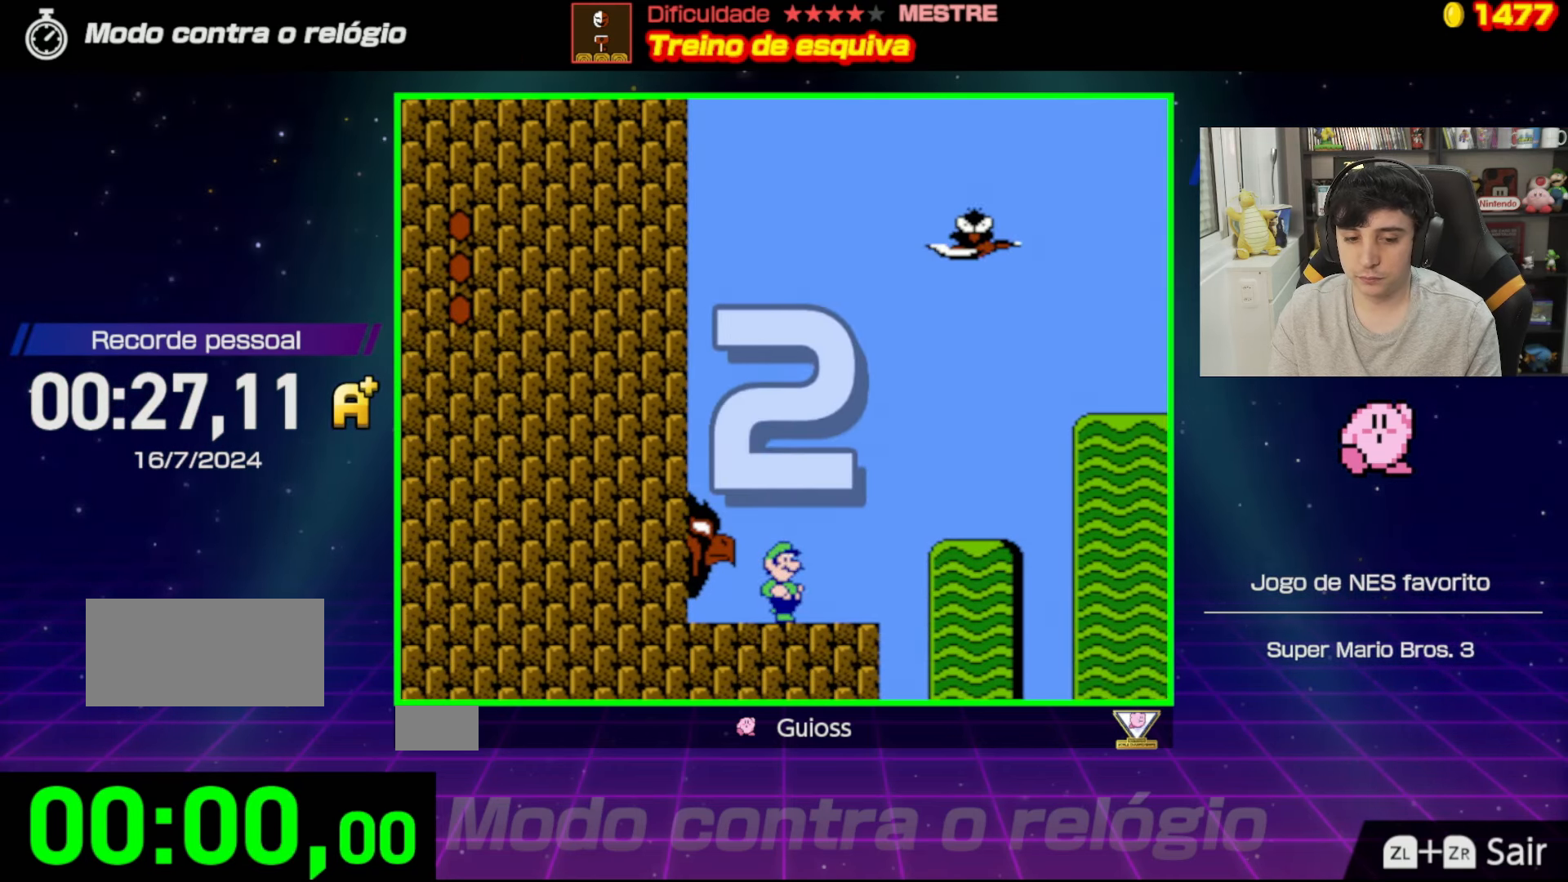
{"buttons": ["DPAD_RIGHT"], "events": [[200, "DPAD_RIGHT", "up"], [383, "DPAD_RIGHT", "down"]]}
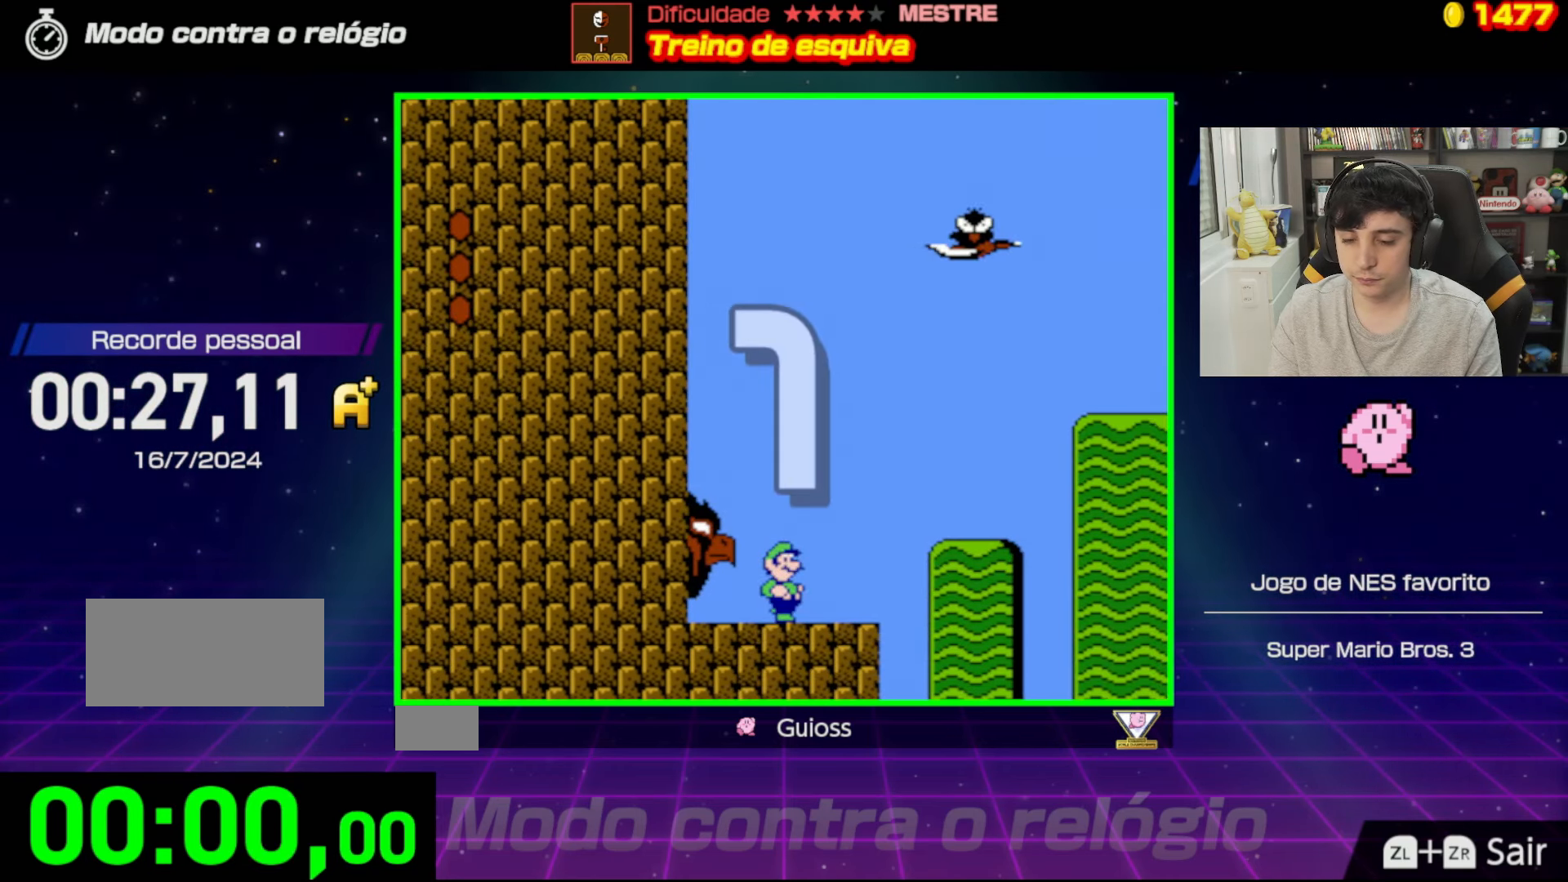
{"buttons": ["DPAD_RIGHT"], "events": []}
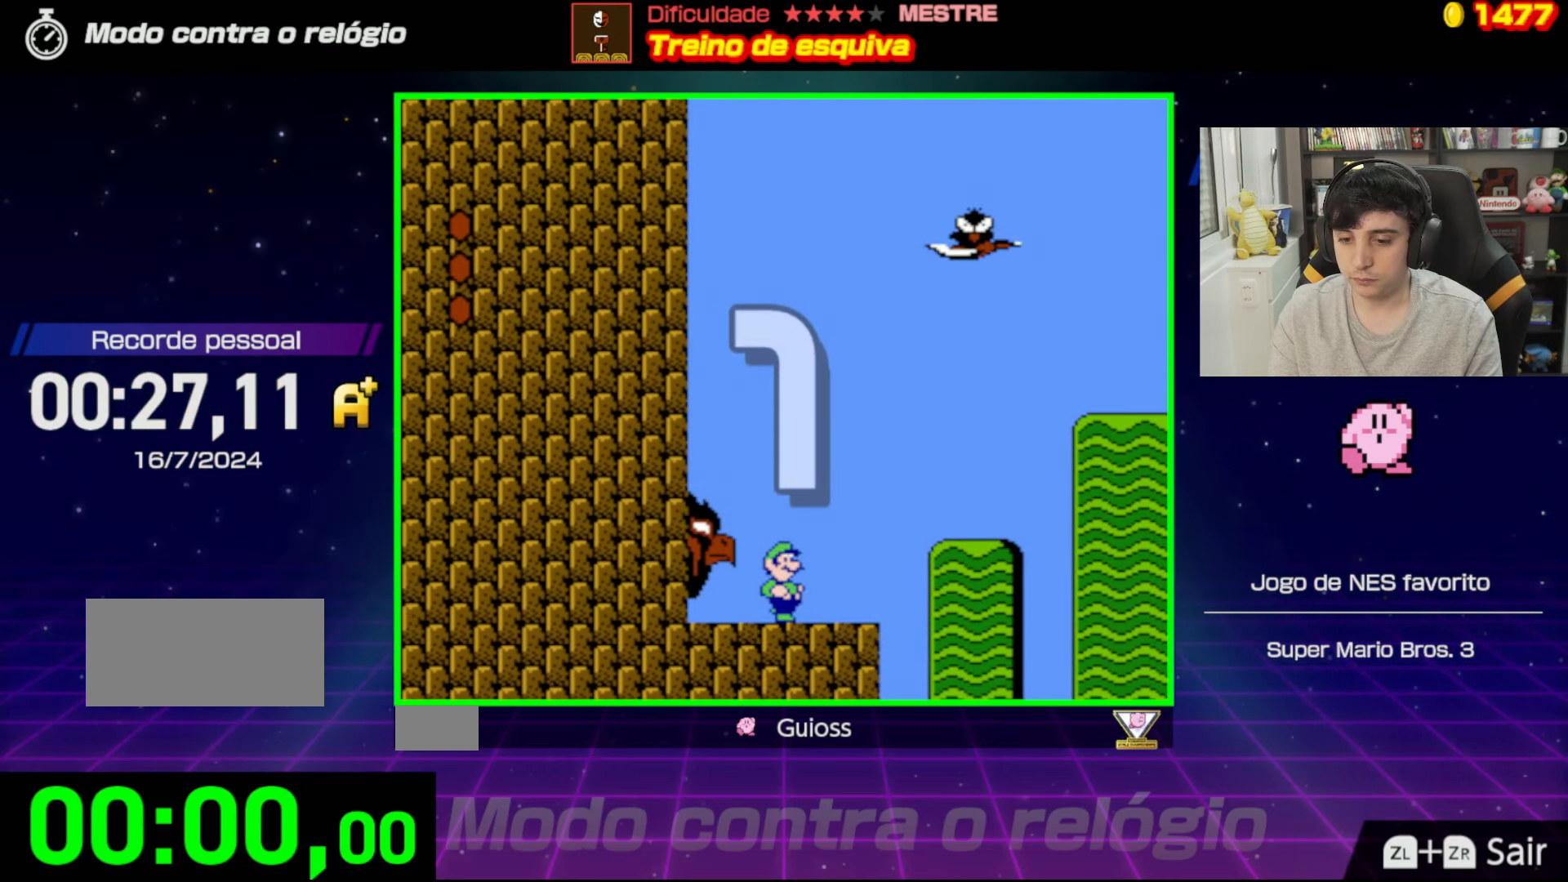
{"buttons": ["A"], "events": [[100, "A", "down"], [483, "DPAD_RIGHT", "up"]]}
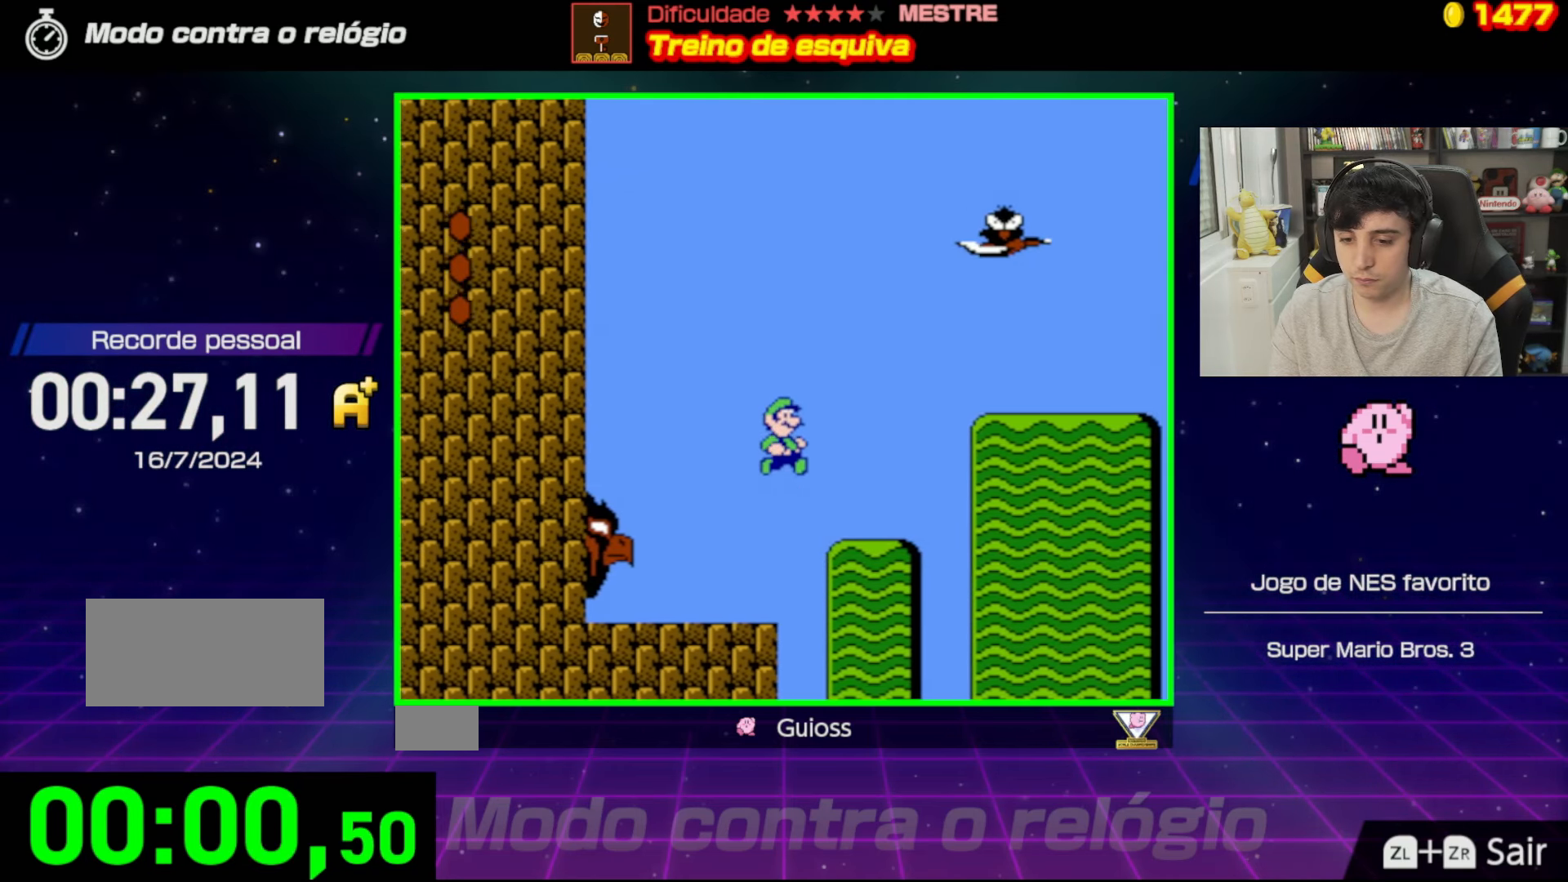
{"buttons": ["DPAD_UP", "DPAD_RIGHT"], "events": [[50, "DPAD_LEFT", "down"], [84, "A", "up"], [200, "DPAD_UP", "down"], [217, "DPAD_LEFT", "up"], [234, "DPAD_UP", "up"], [434, "DPAD_RIGHT", "down"], [484, "DPAD_UP", "down"]]}
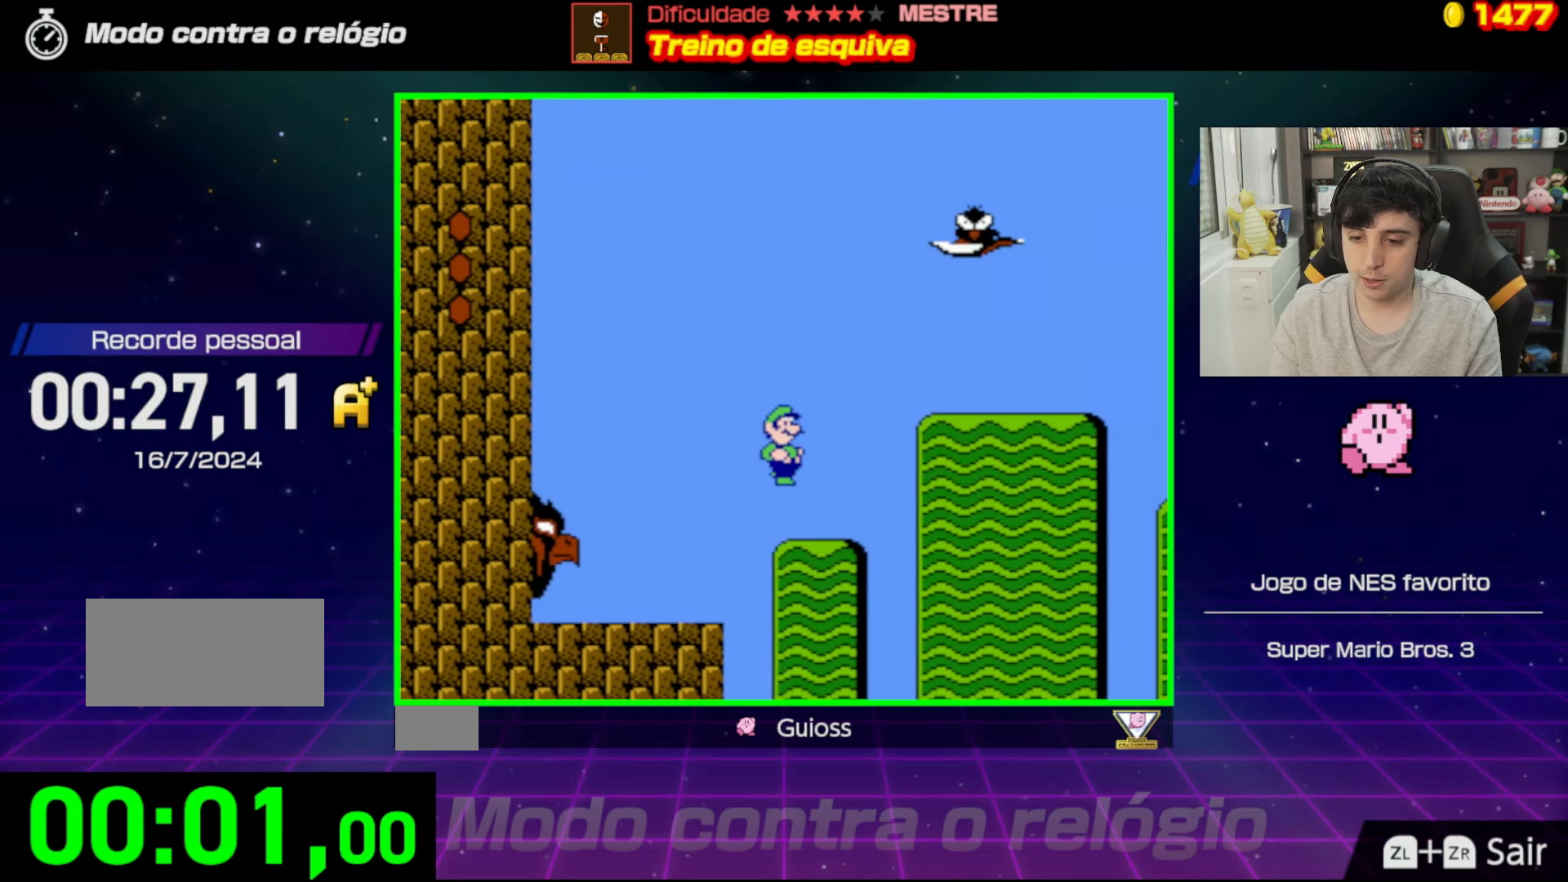
{"buttons": ["A", "DPAD_RIGHT"], "events": [[16, "DPAD_UP", "up"], [66, "DPAD_RIGHT", "up"], [283, "DPAD_RIGHT", "down"], [317, "A", "down"]]}
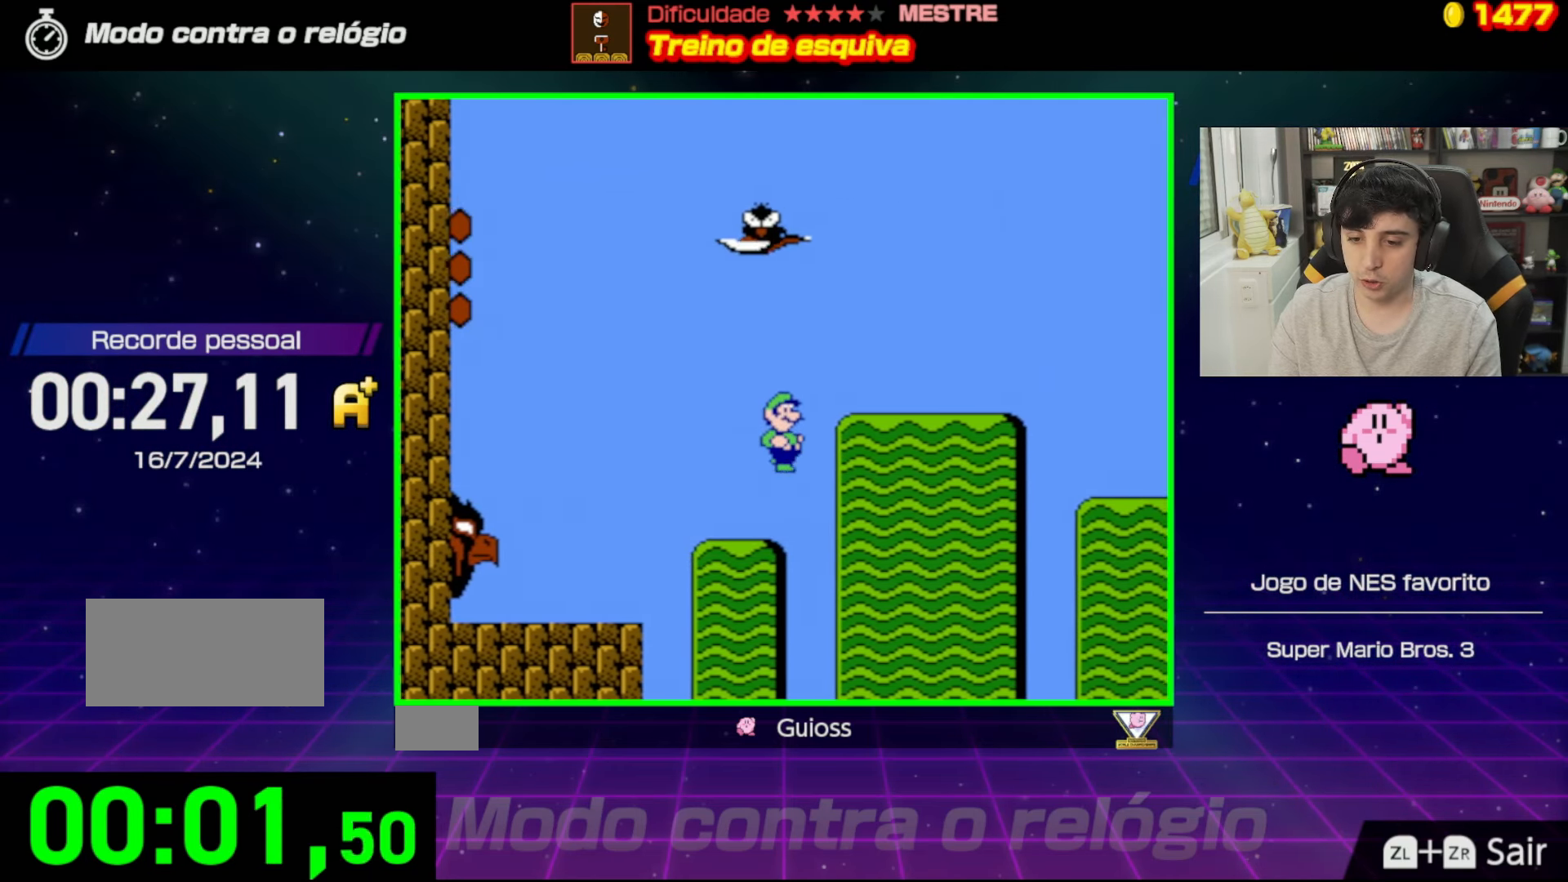
{"buttons": ["DPAD_LEFT"], "events": [[300, "DPAD_RIGHT", "up"], [334, "A", "up"], [384, "DPAD_LEFT", "down"]]}
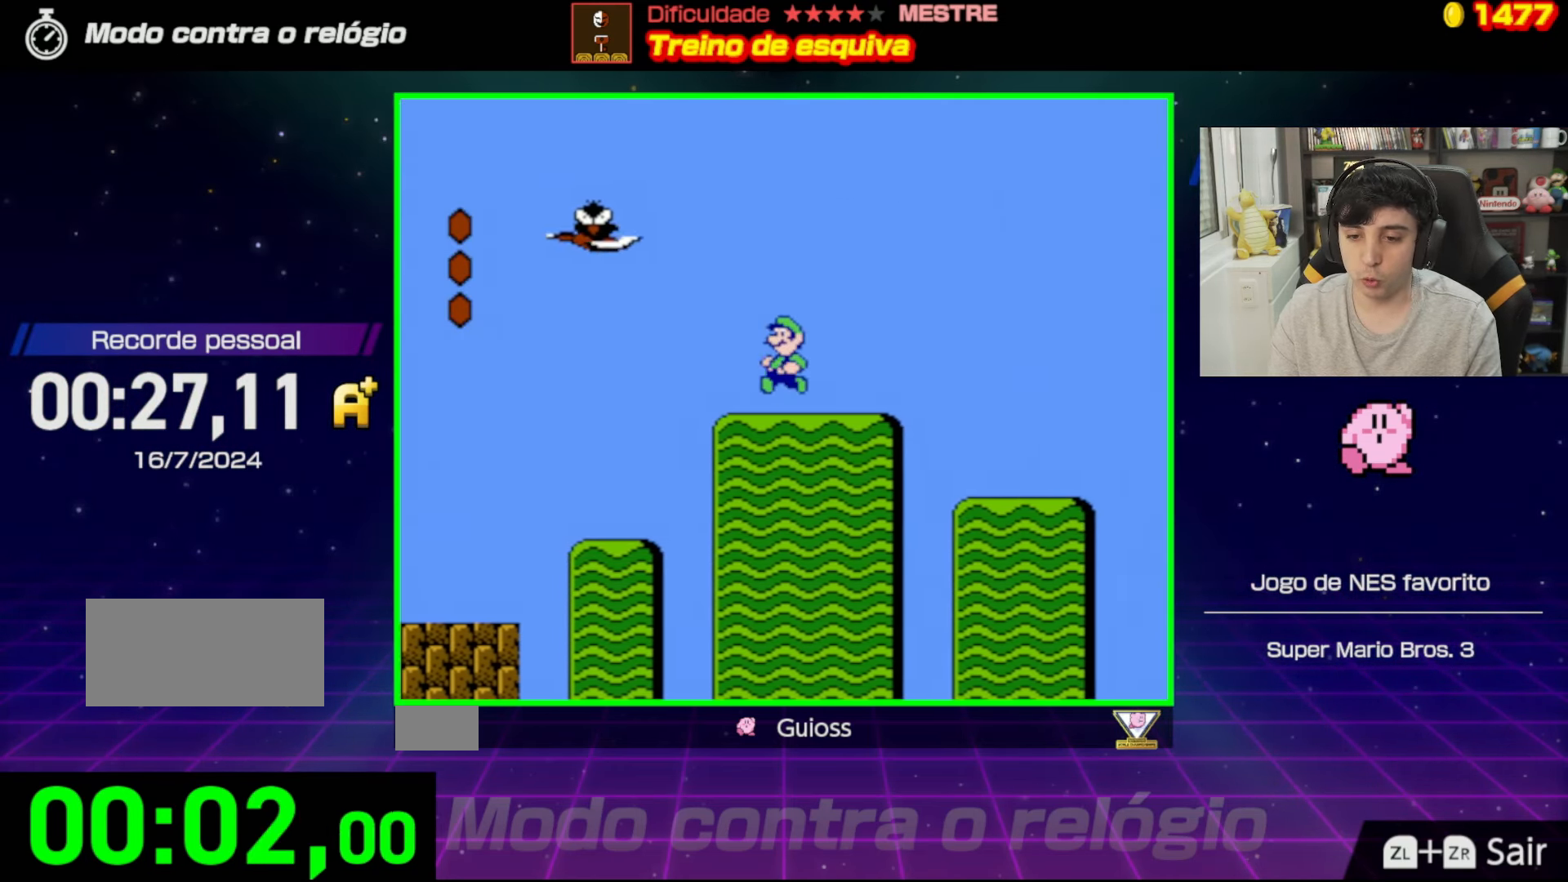
{"buttons": [], "events": [[83, "DPAD_LEFT", "up"], [367, "DPAD_RIGHT", "down"], [483, "DPAD_RIGHT", "up"]]}
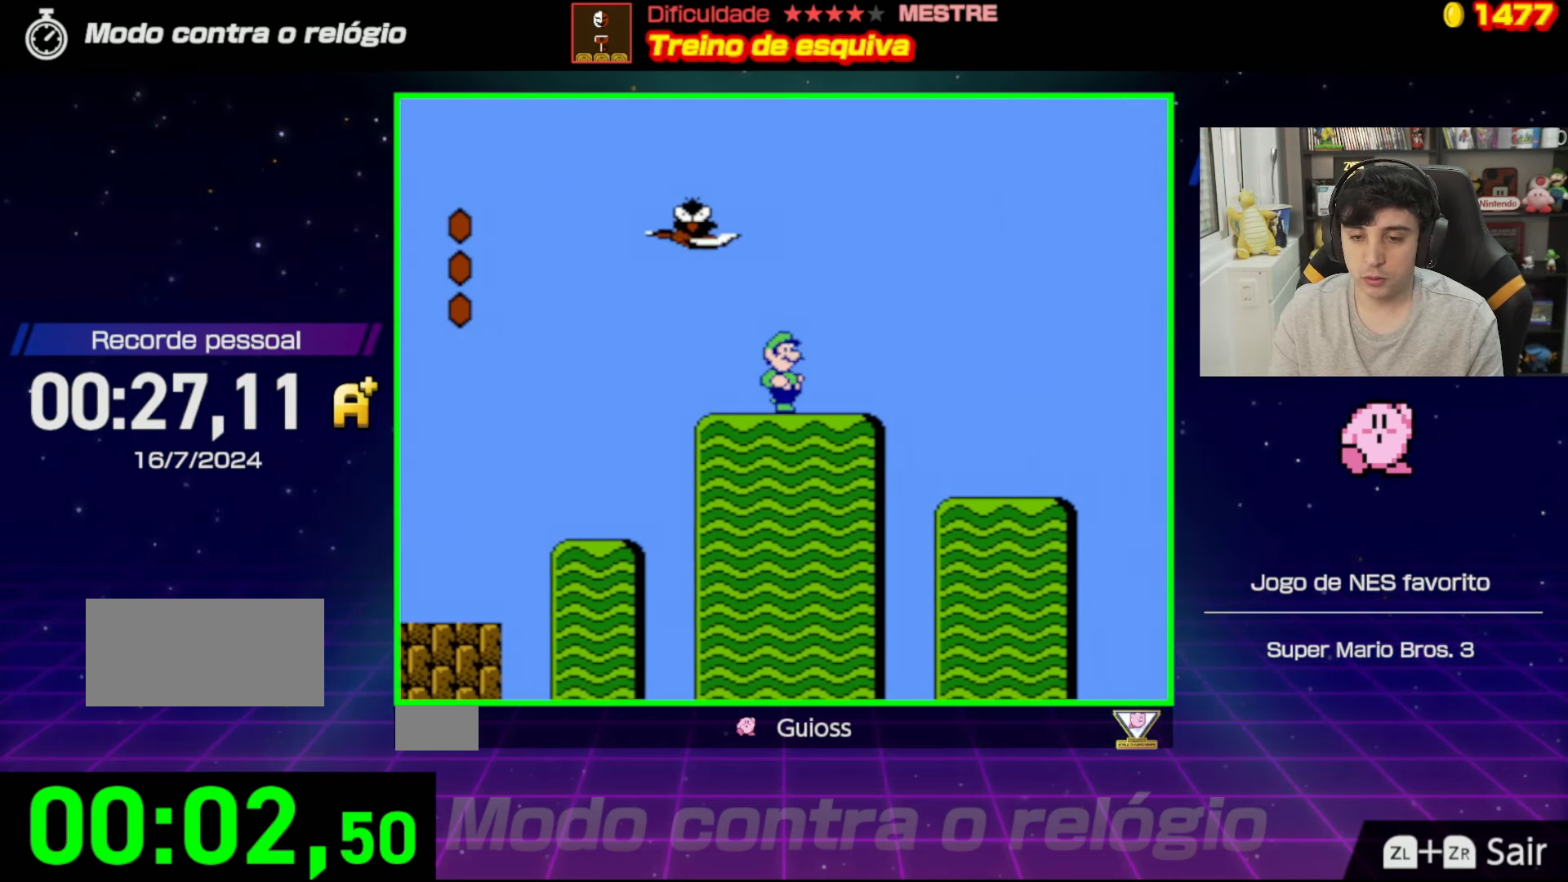
{"buttons": [], "events": [[184, "DPAD_LEFT", "down"], [284, "DPAD_LEFT", "up"]]}
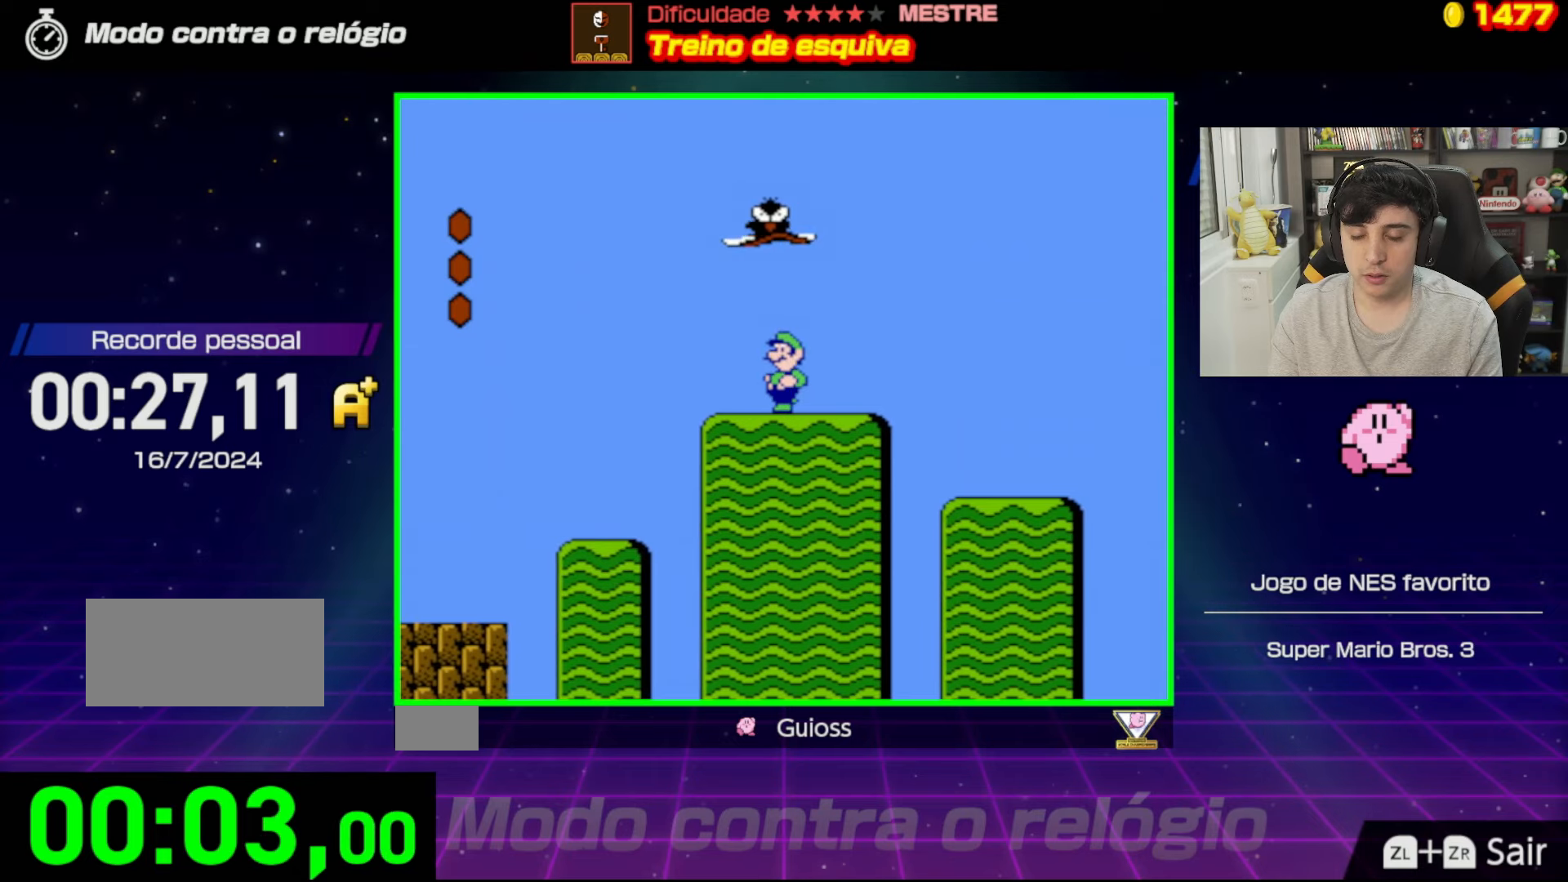
{"buttons": [], "events": [[50, "DPAD_RIGHT", "down"], [117, "DPAD_RIGHT", "up"]]}
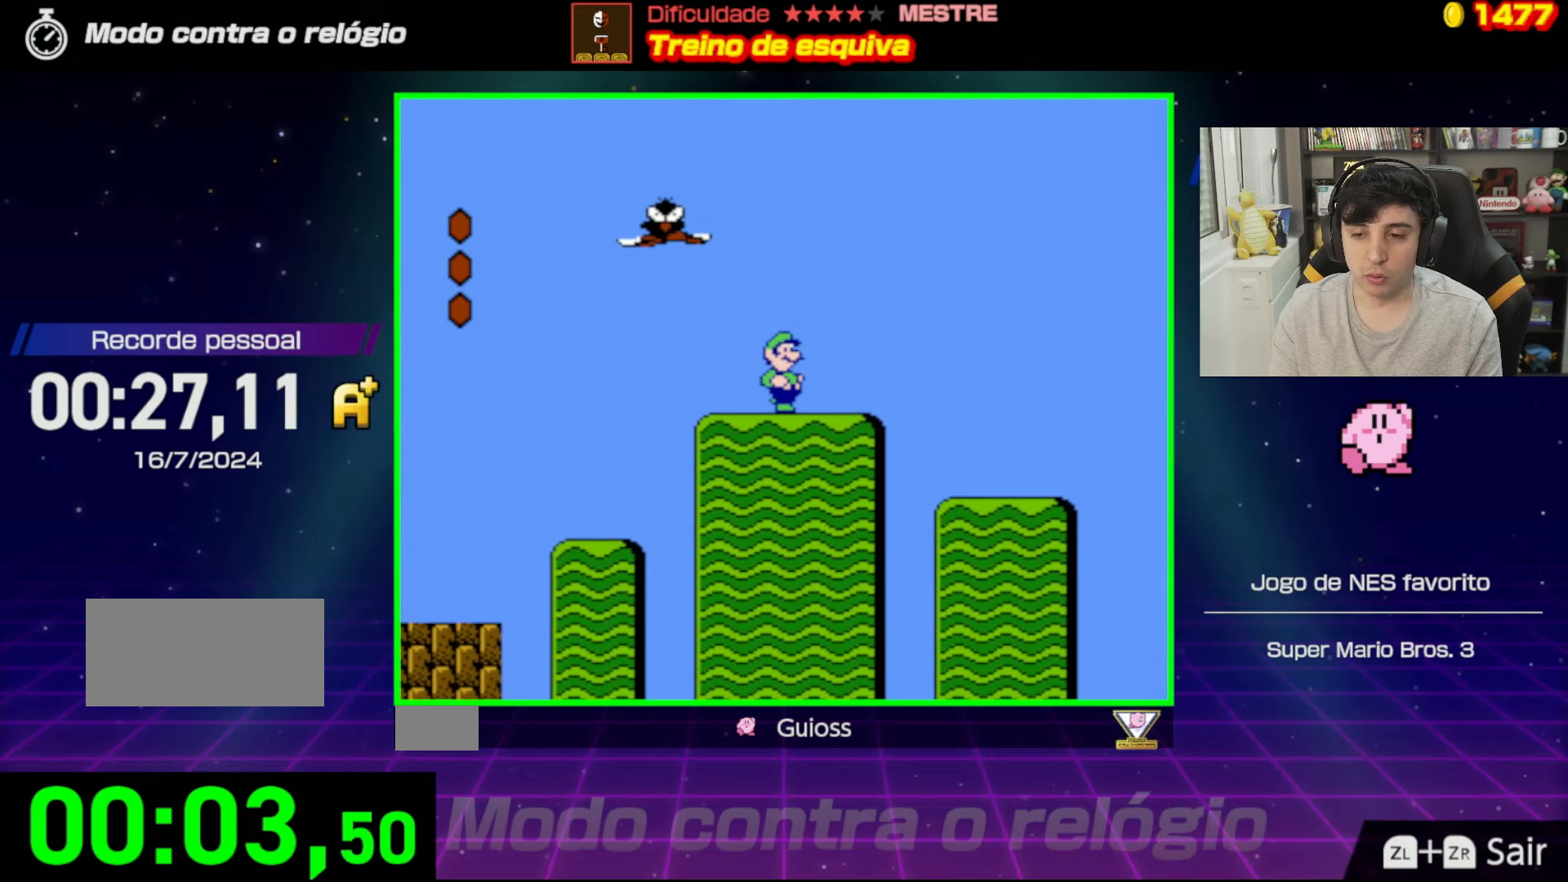
{"buttons": [], "events": [[33, "DPAD_LEFT", "down"], [83, "DPAD_LEFT", "up"]]}
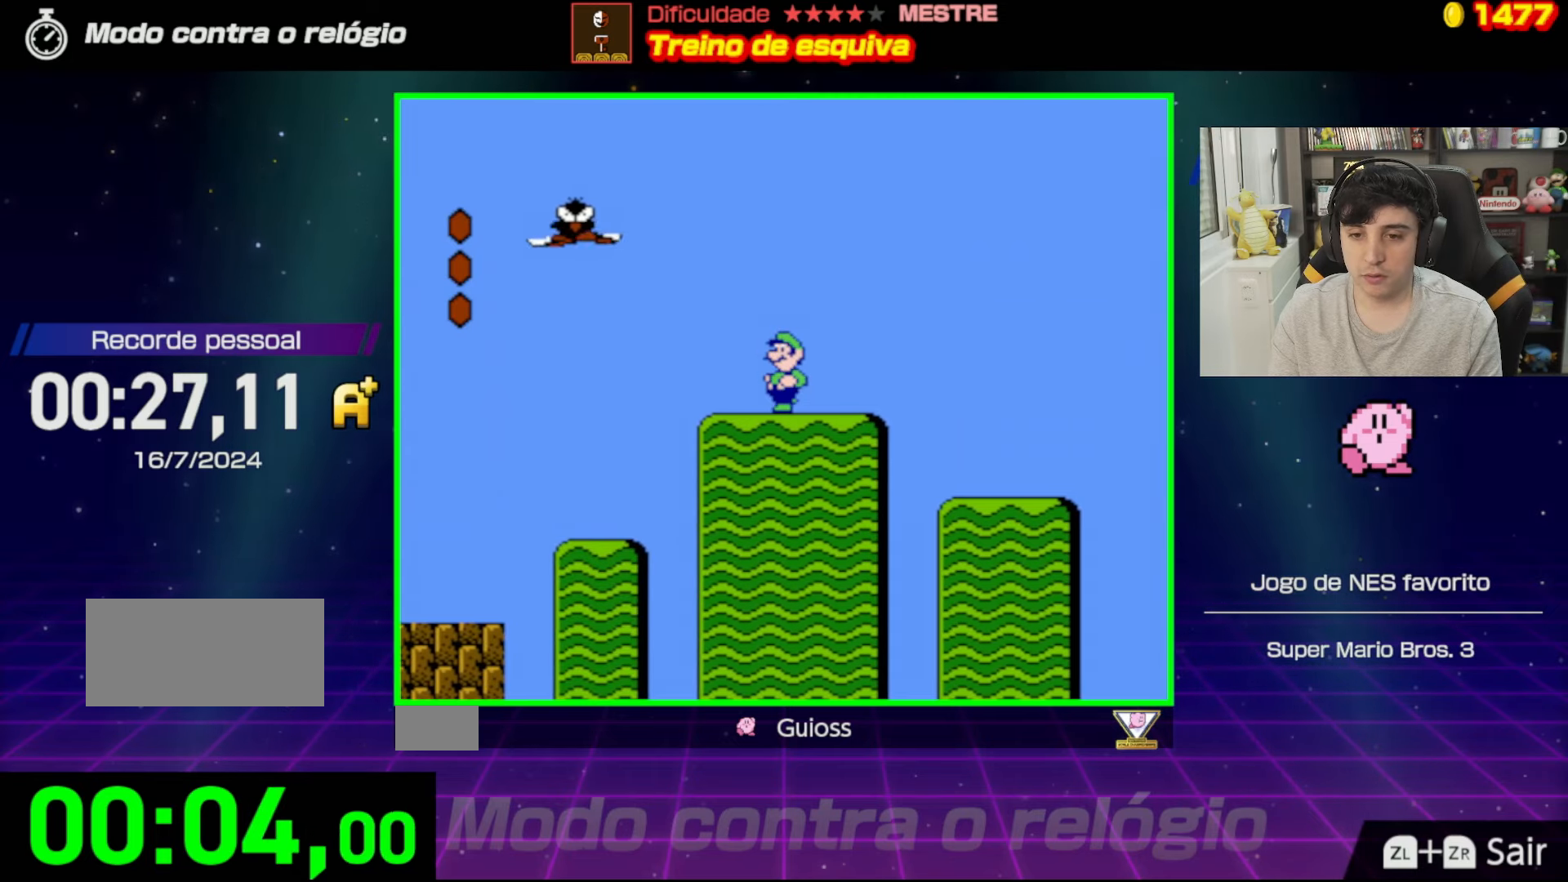
{"buttons": ["A"], "events": [[300, "A", "down"]]}
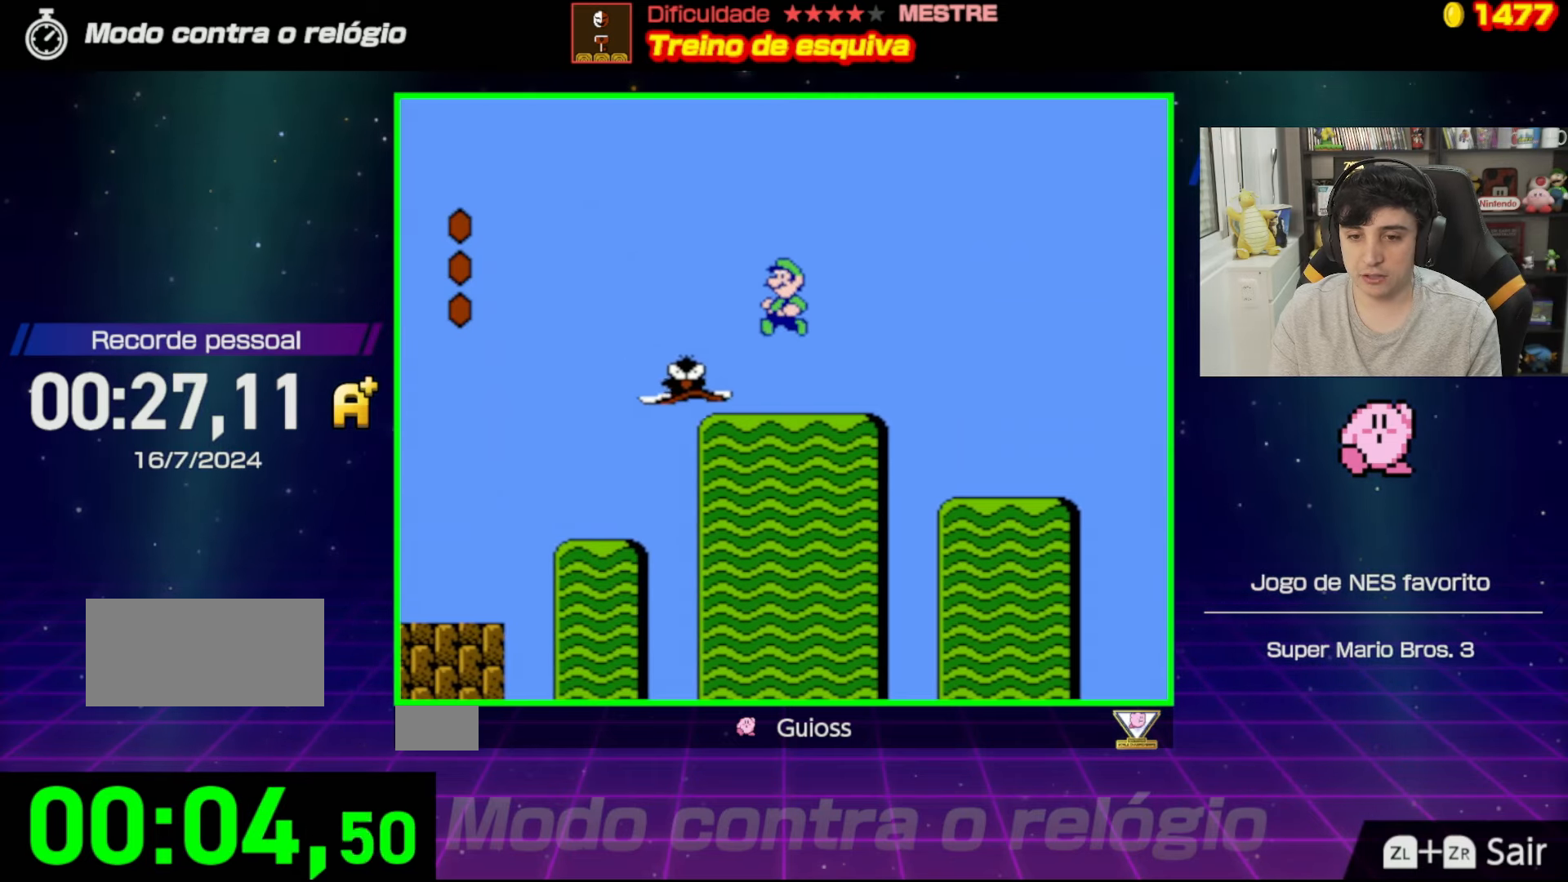
{"buttons": [], "events": [[33, "A", "up"], [233, "DPAD_RIGHT", "down"], [383, "DPAD_RIGHT", "up"]]}
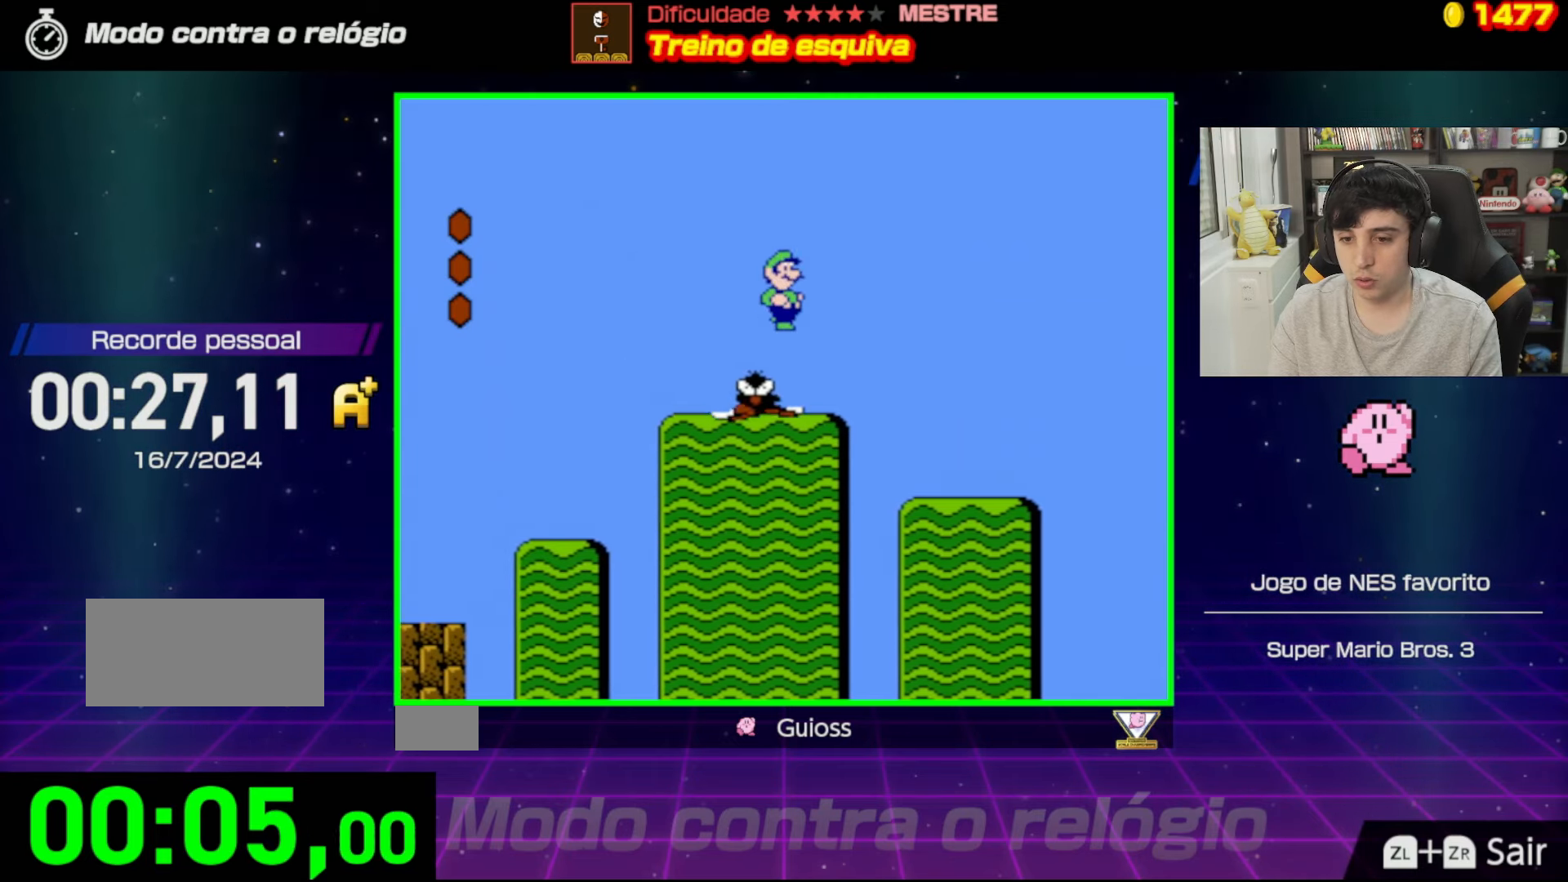
{"buttons": ["B"], "events": [[184, "B", "down"], [334, "B", "up"], [350, "DPAD_LEFT", "down"], [401, "B", "down"], [434, "DPAD_LEFT", "up"]]}
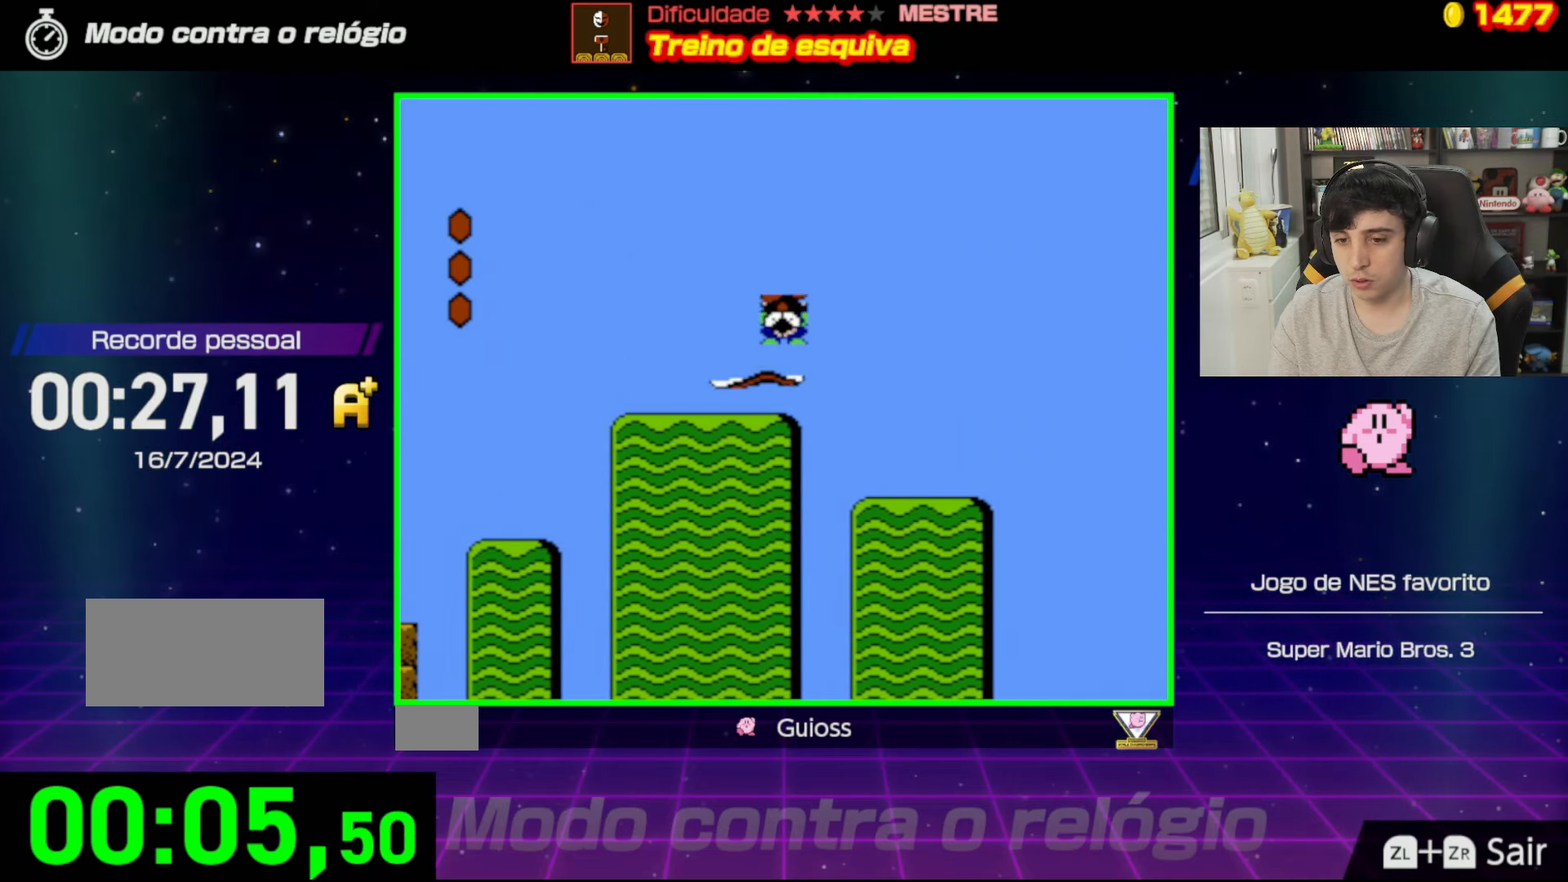
{"buttons": [], "events": [[16, "B", "up"], [83, "B", "down"], [133, "DPAD_LEFT", "down"], [200, "B", "up"], [333, "B", "down"], [400, "DPAD_LEFT", "up"], [433, "B", "up"]]}
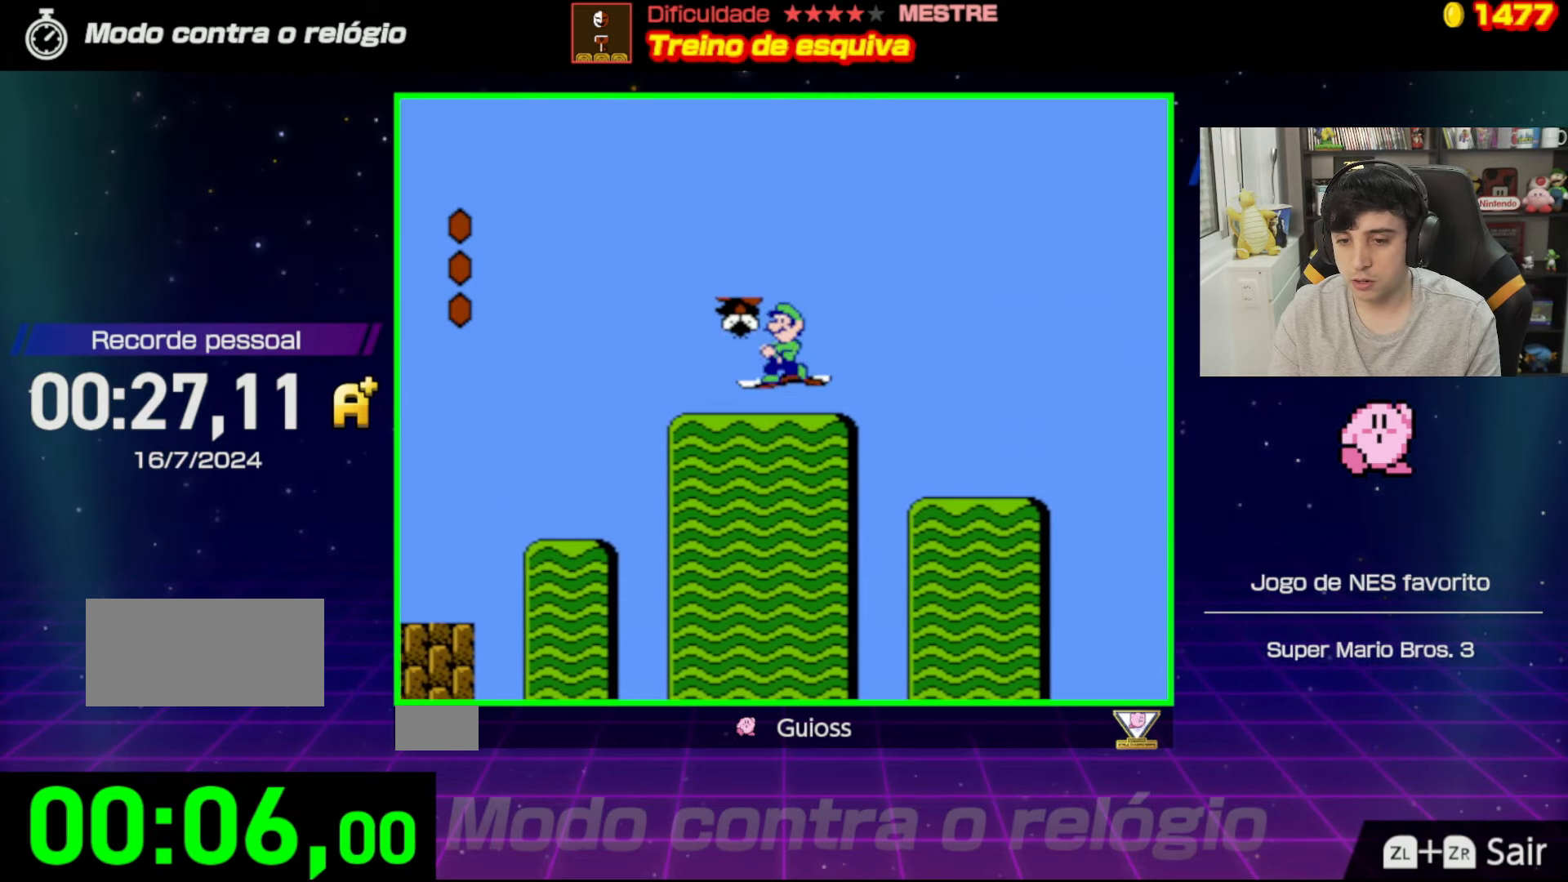
{"buttons": ["DPAD_RIGHT"], "events": [[134, "DPAD_RIGHT", "down"]]}
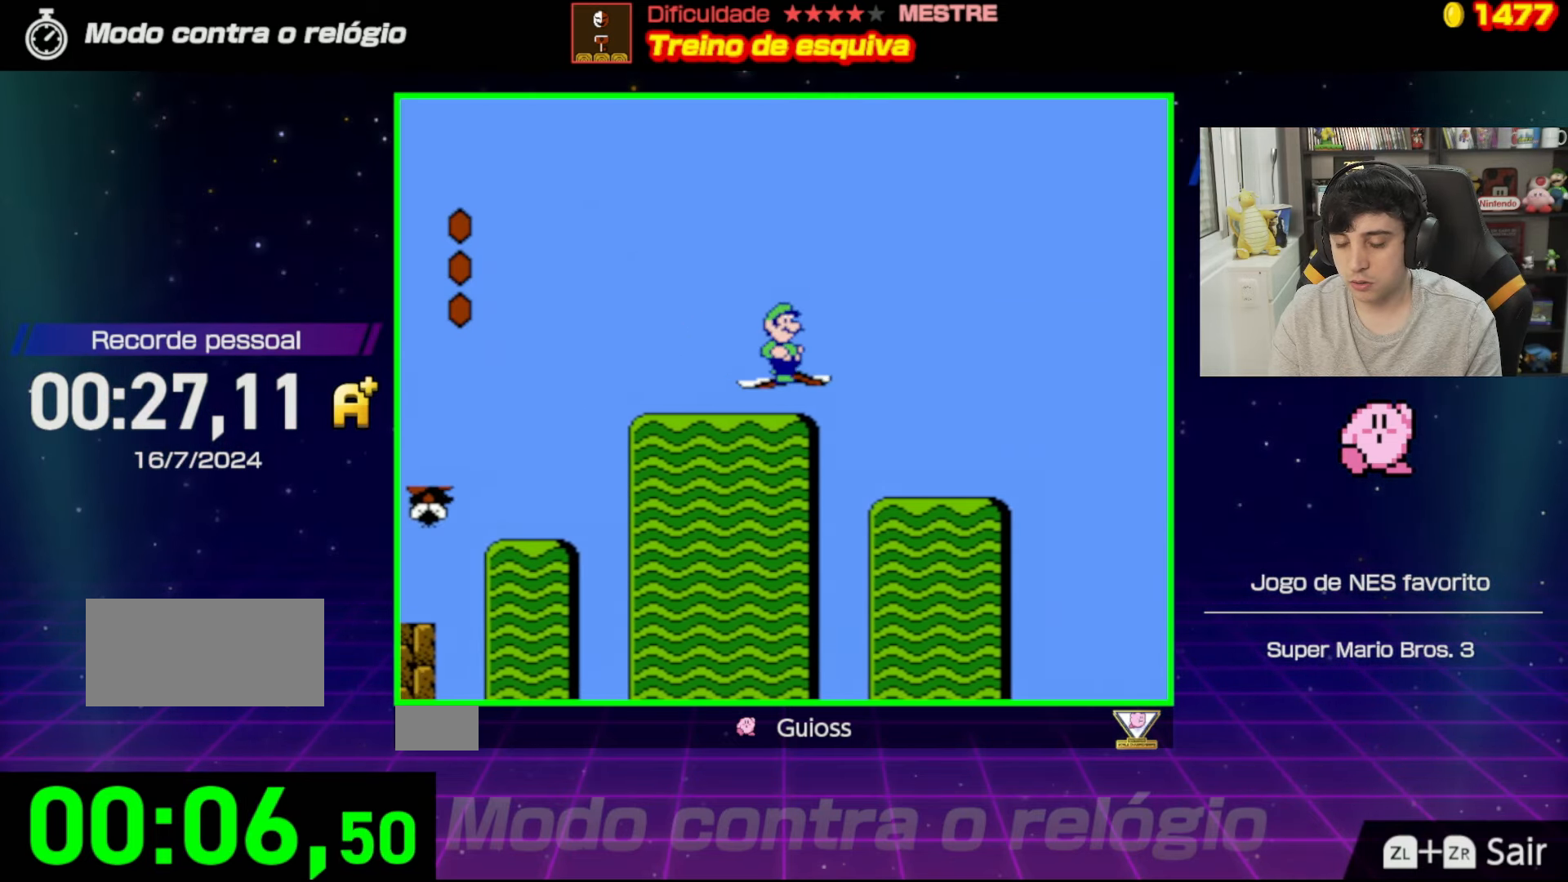
{"buttons": ["DPAD_DOWN", "DPAD_RIGHT"], "events": [[267, "DPAD_DOWN", "down"]]}
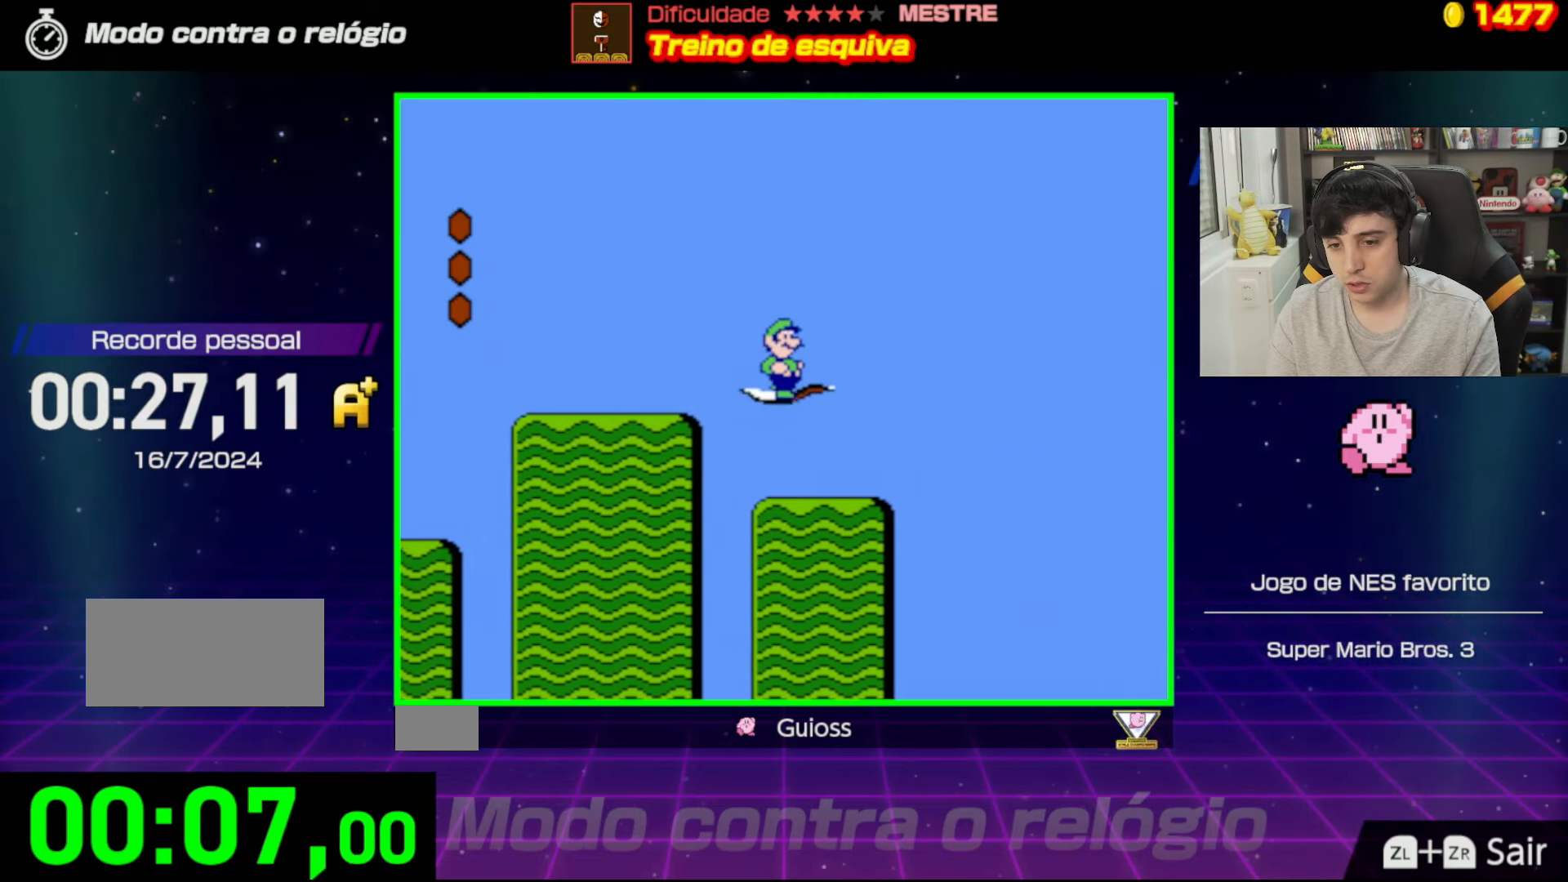
{"buttons": ["DPAD_RIGHT"], "events": [[34, "DPAD_DOWN", "up"], [84, "DPAD_UP", "down"], [267, "DPAD_UP", "up"]]}
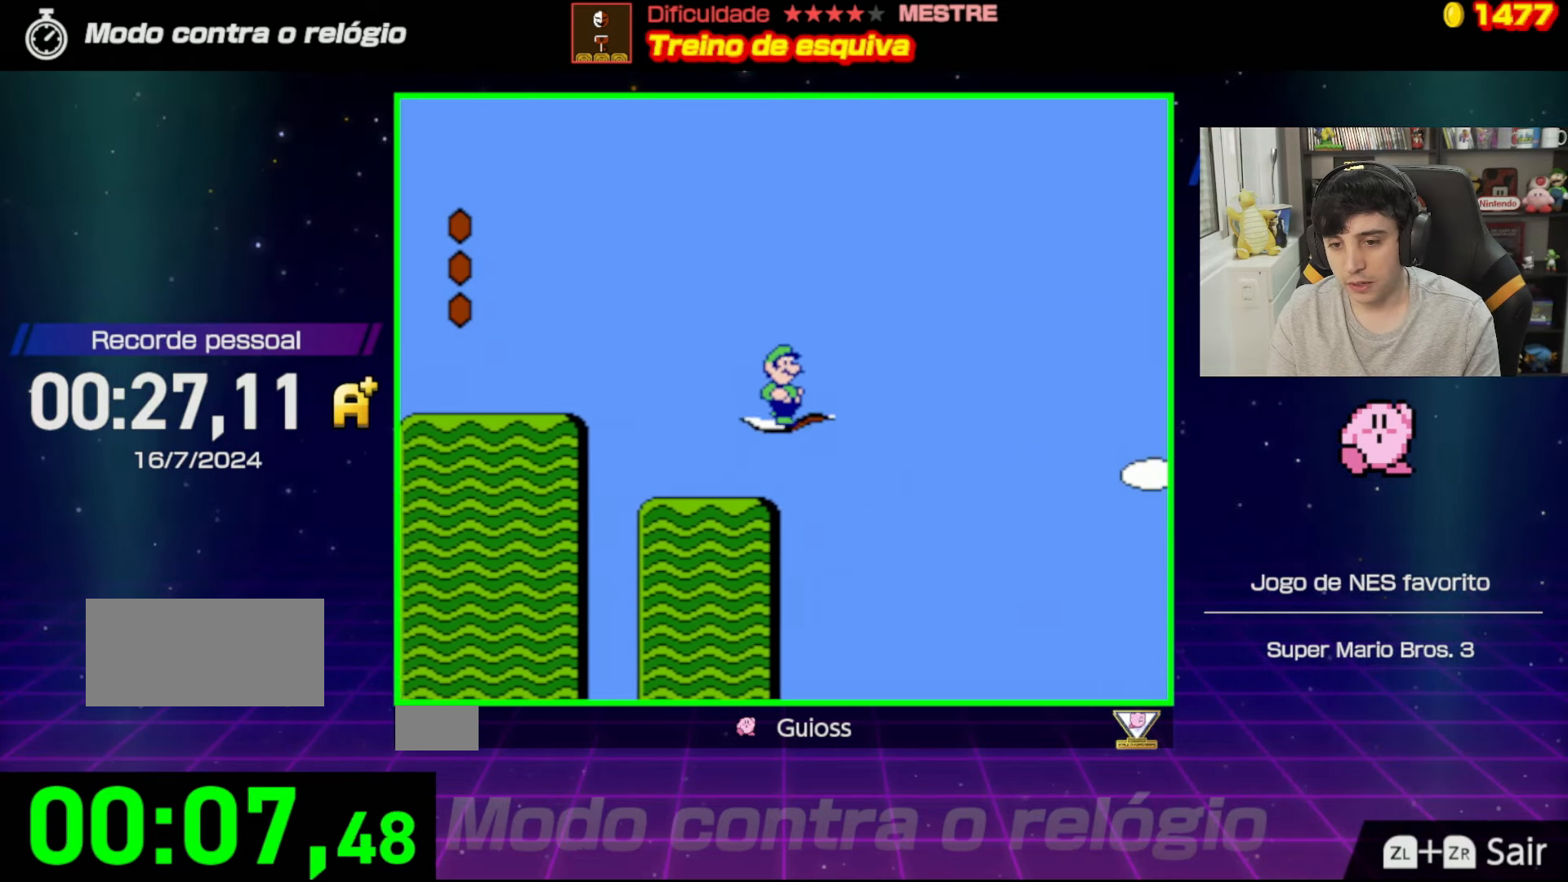
{"buttons": ["DPAD_DOWN", "DPAD_RIGHT"], "events": [[484, "DPAD_DOWN", "down"]]}